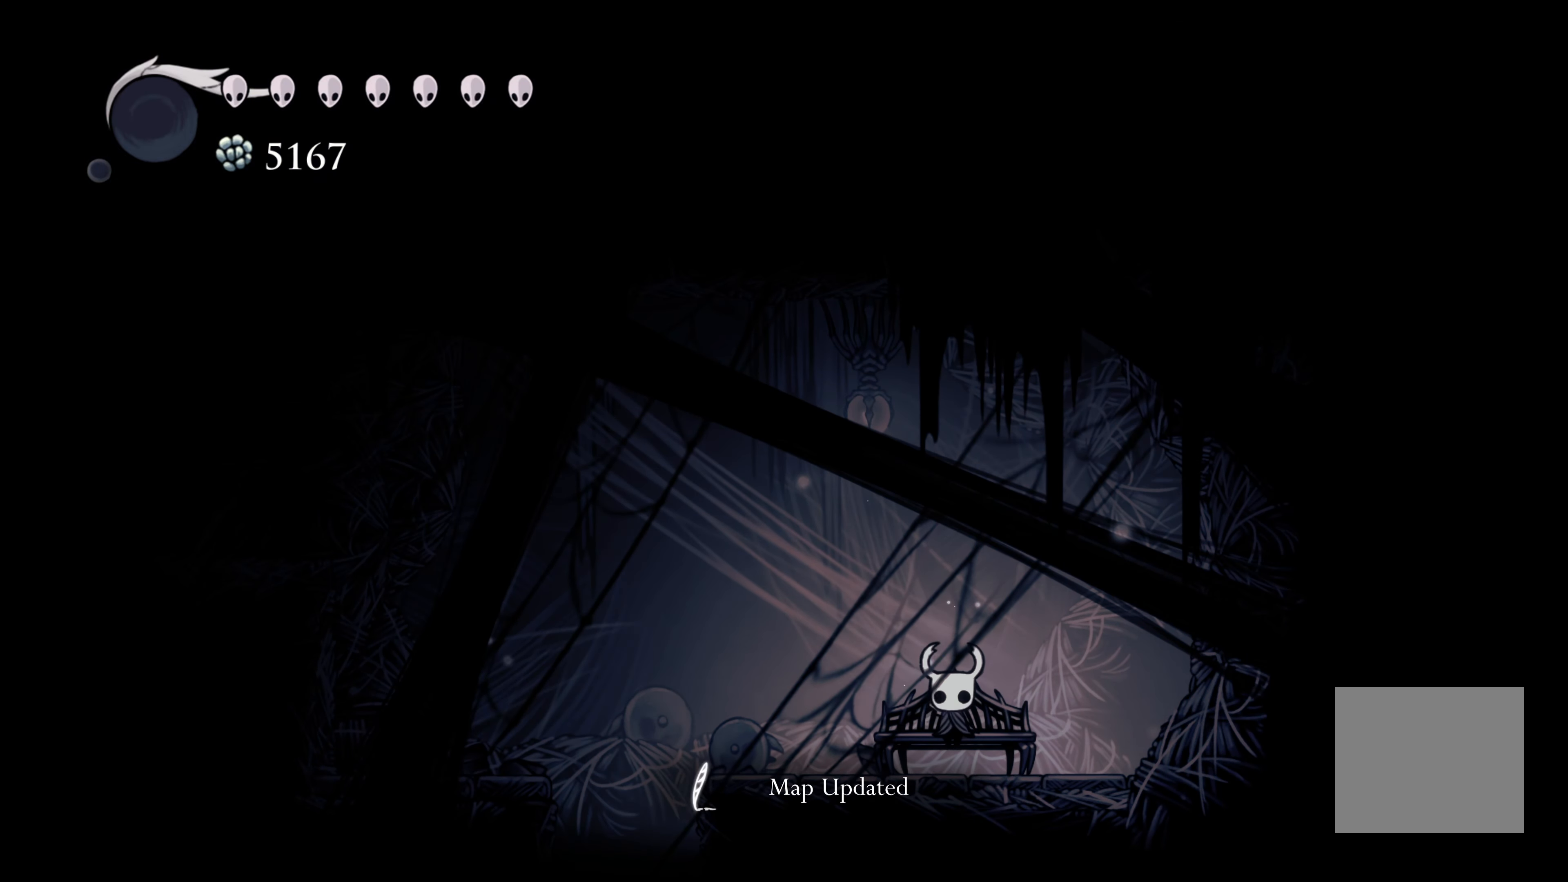
Gameplay with a controller (Xbox layout); each line is a JSON object with the inputs held at the frame after it. "events" lists button and stick changes between this image and that frame as [ms after this image, input, new state], when the widget could be followed in between. Not read: L3 R3.
{"buttons": [], "left_stick": "center", "right_stick": "center", "events": []}
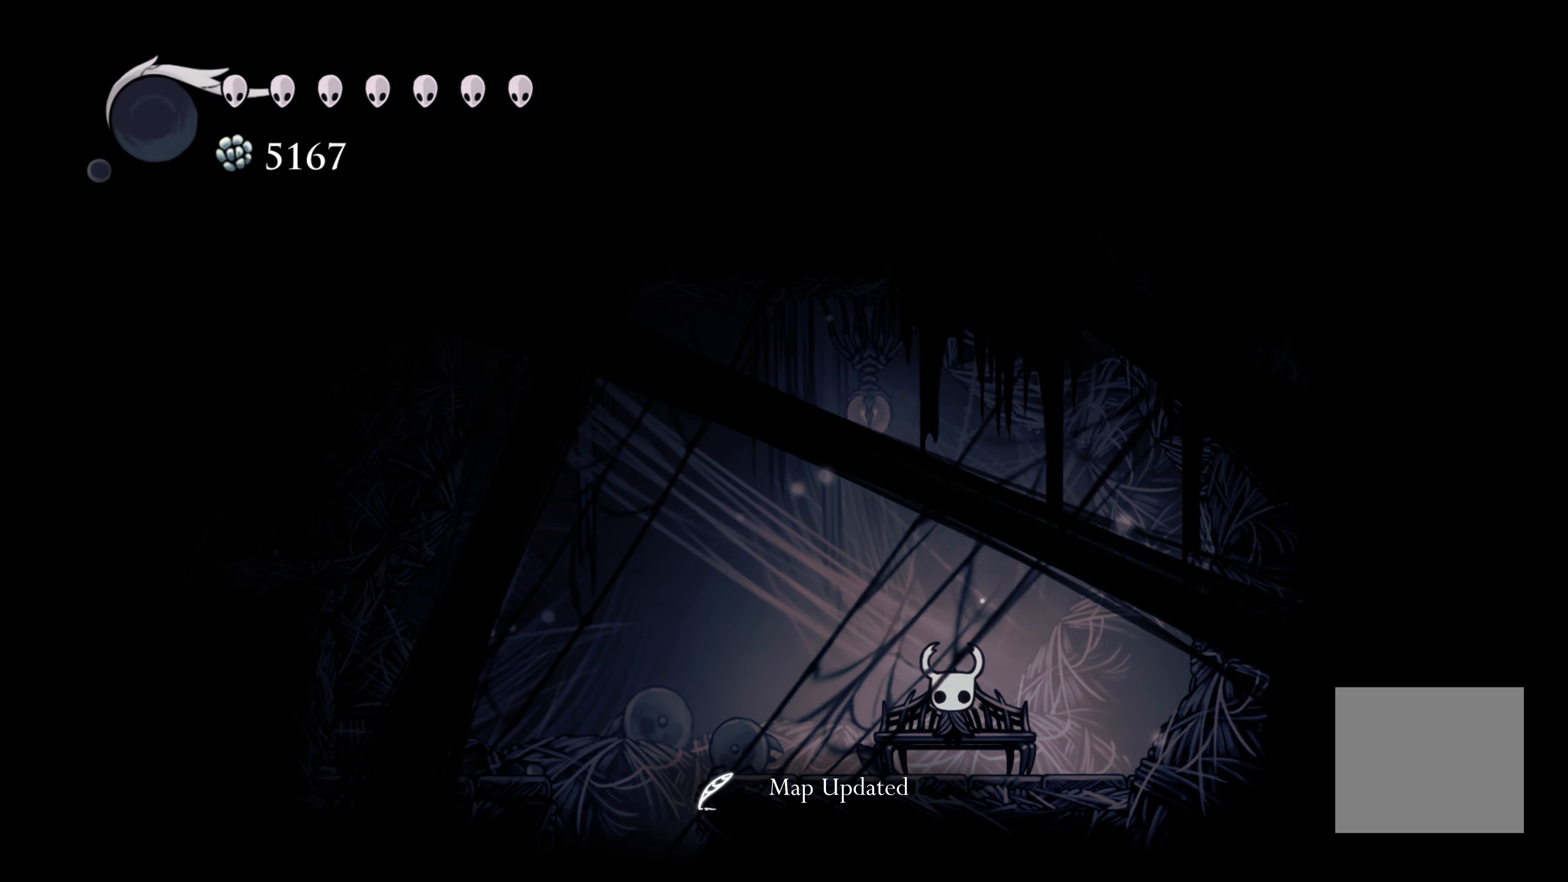
{"buttons": [], "left_stick": "center", "right_stick": "center", "events": []}
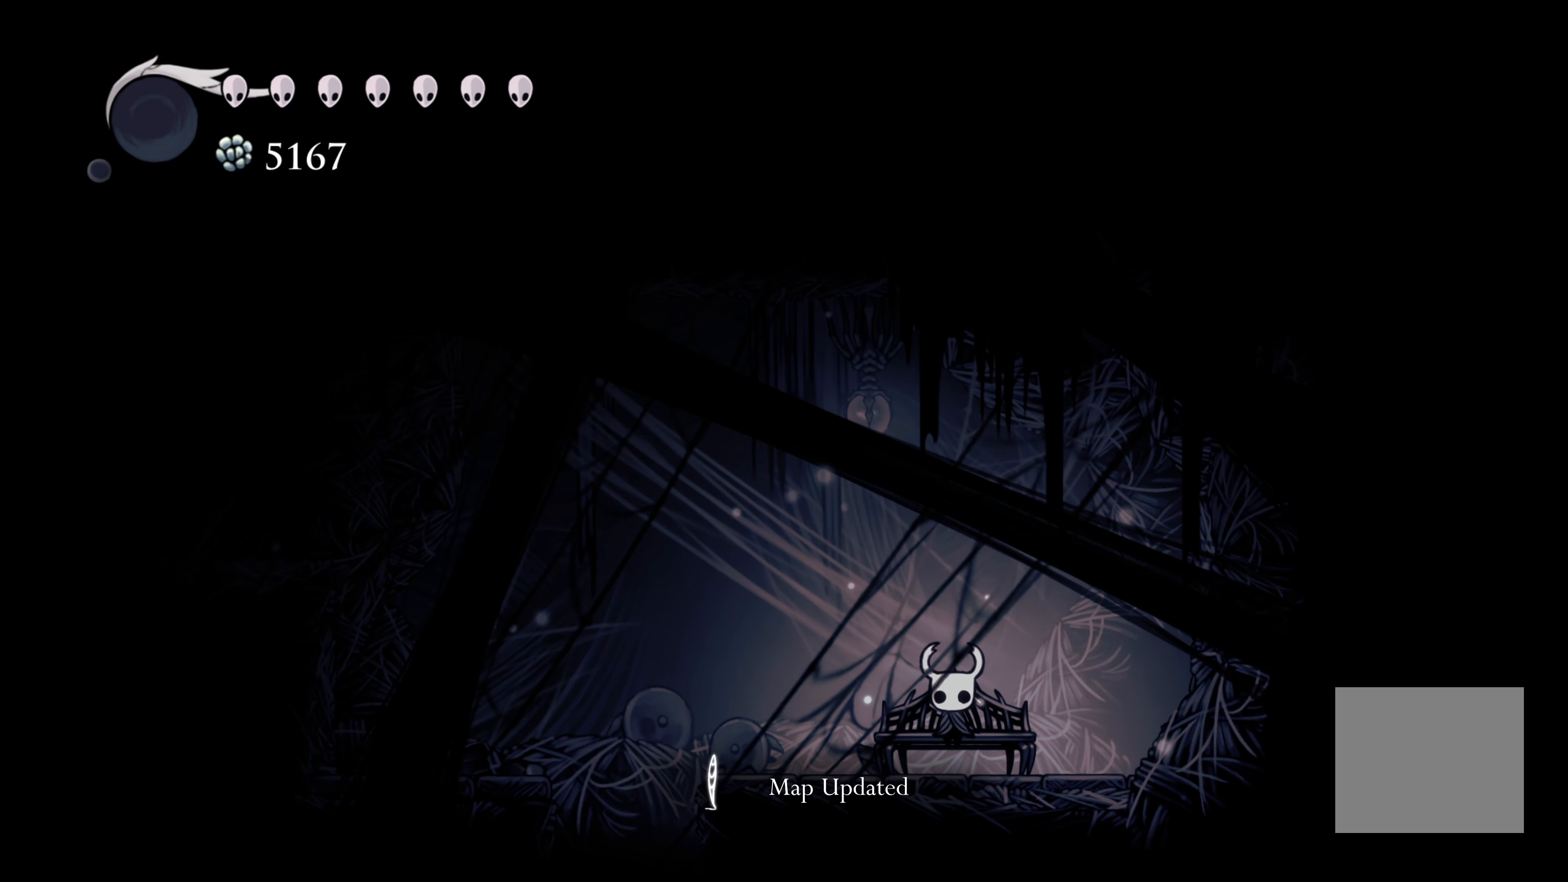
{"buttons": [], "left_stick": "center", "right_stick": "center", "events": []}
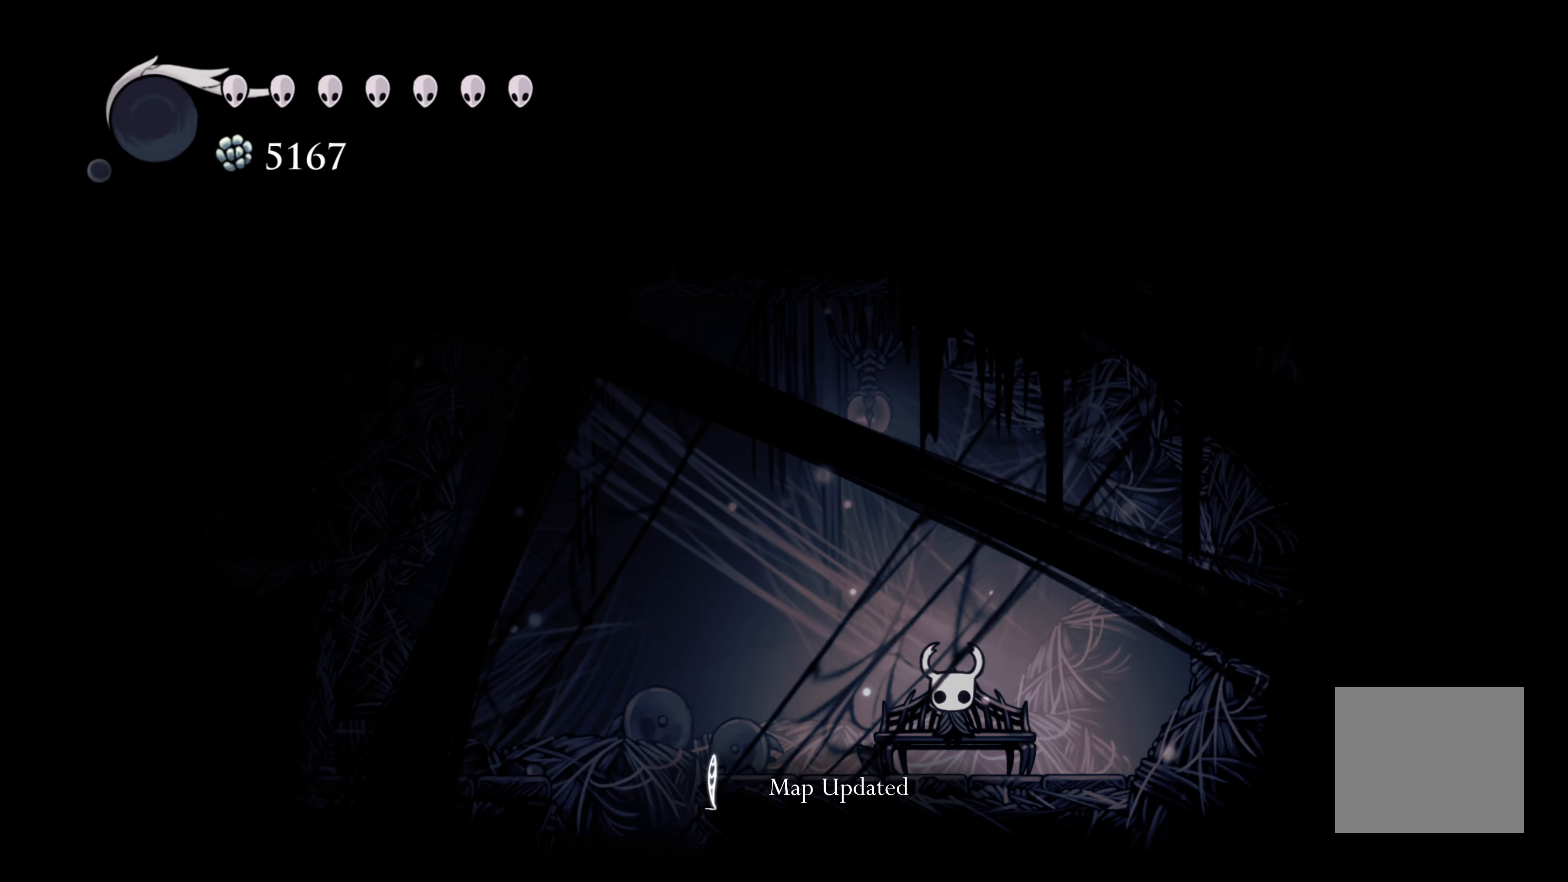
{"buttons": [], "left_stick": "center", "right_stick": "center", "events": []}
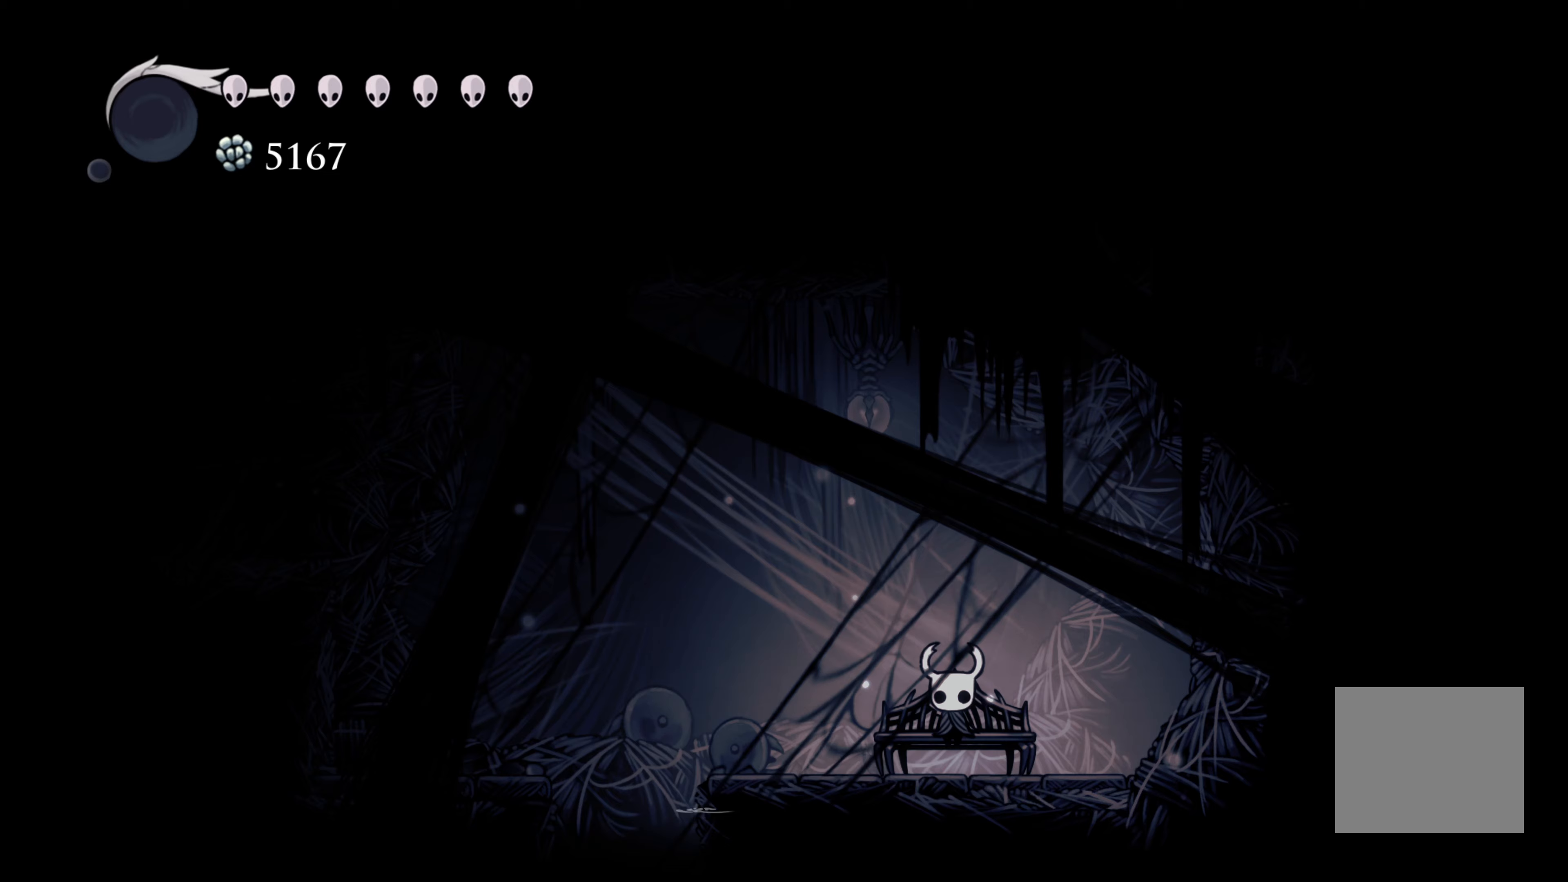
{"buttons": [], "left_stick": "left", "right_stick": "center", "events": [[400, "left_stick", "left"]]}
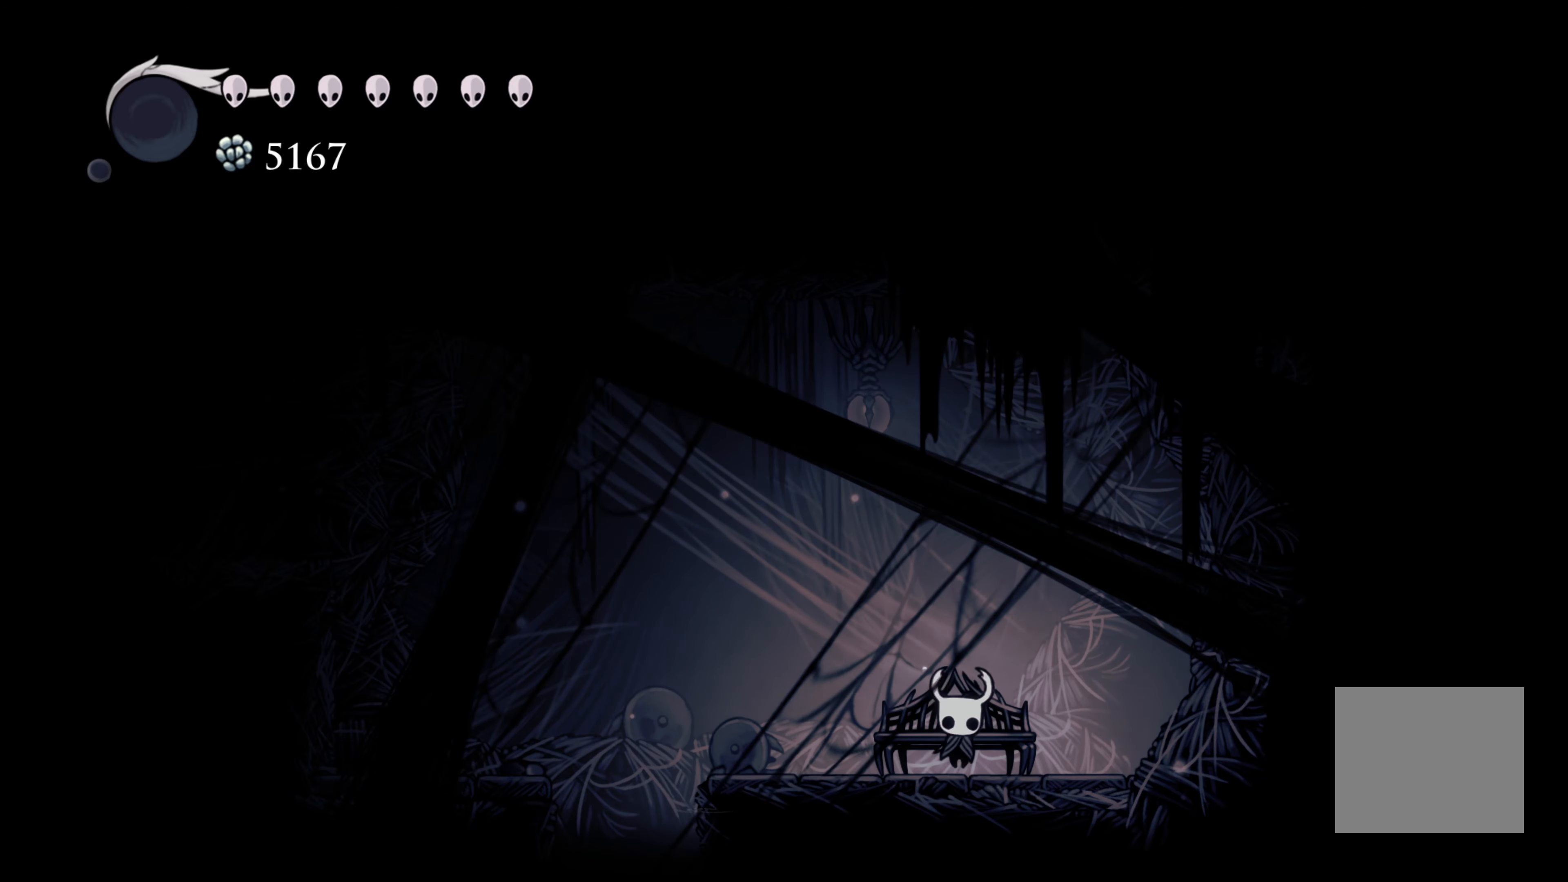
{"buttons": [], "left_stick": "left", "right_stick": "center", "events": []}
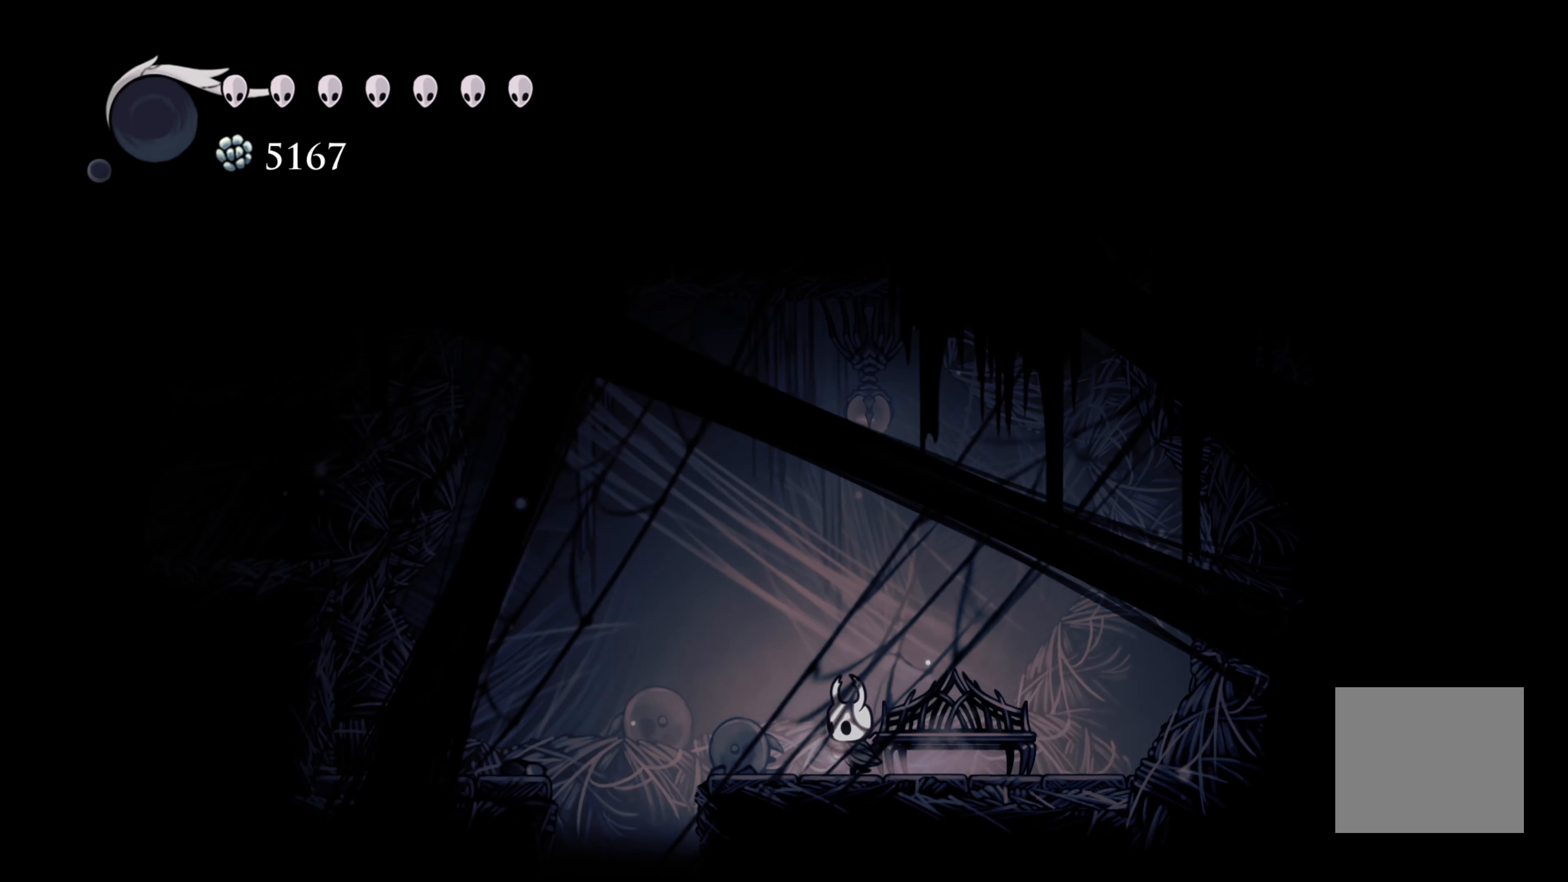
{"buttons": [], "left_stick": "center", "right_stick": "center", "events": [[150, "left_stick", "center"]]}
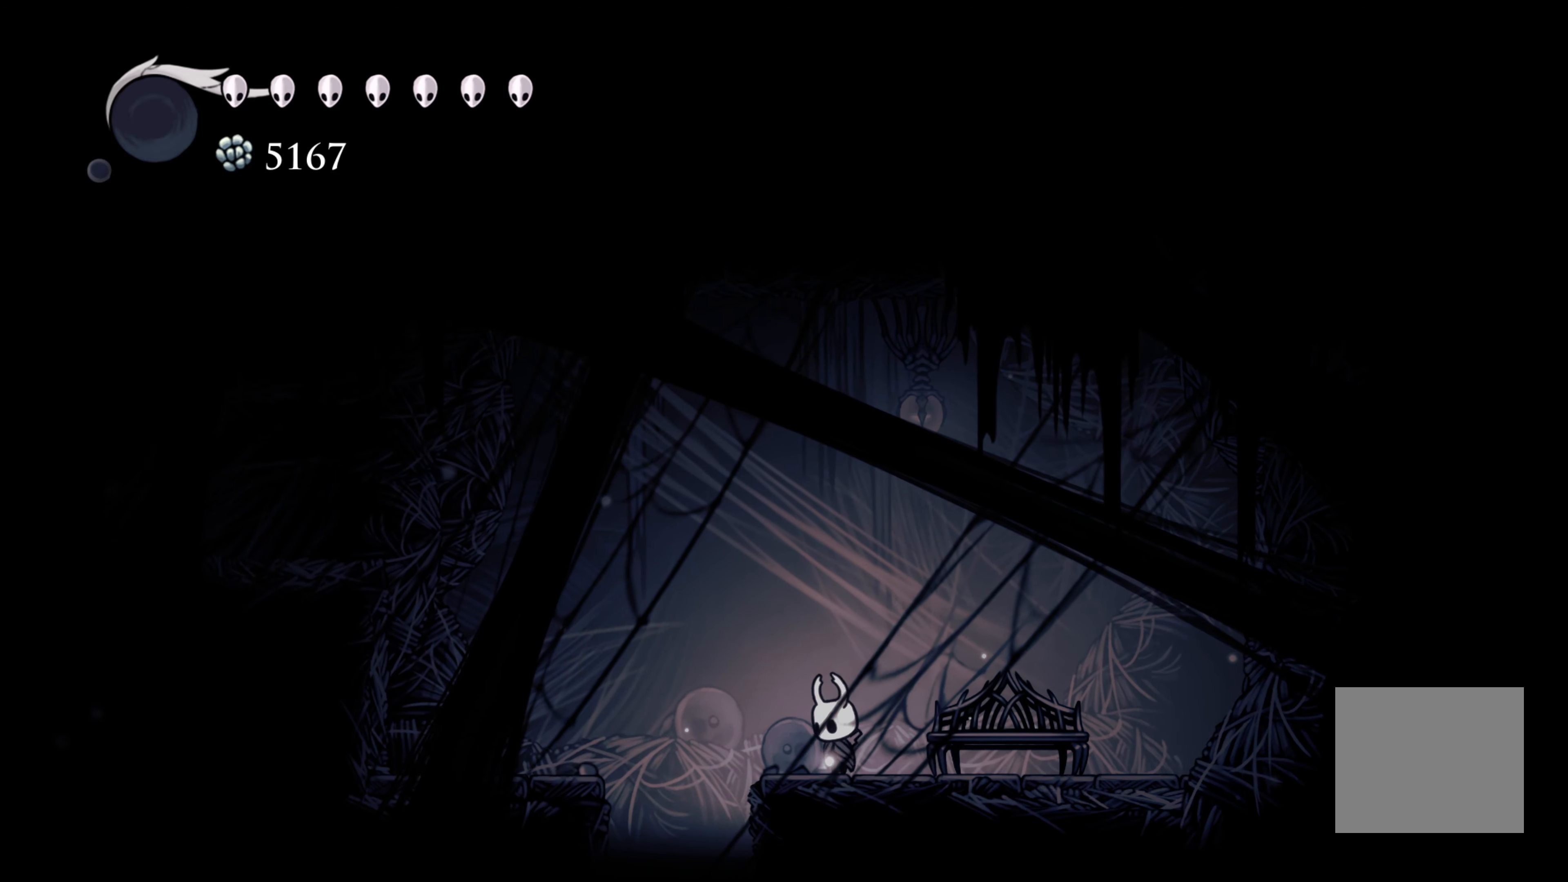
{"buttons": [], "left_stick": "center", "right_stick": "center", "events": []}
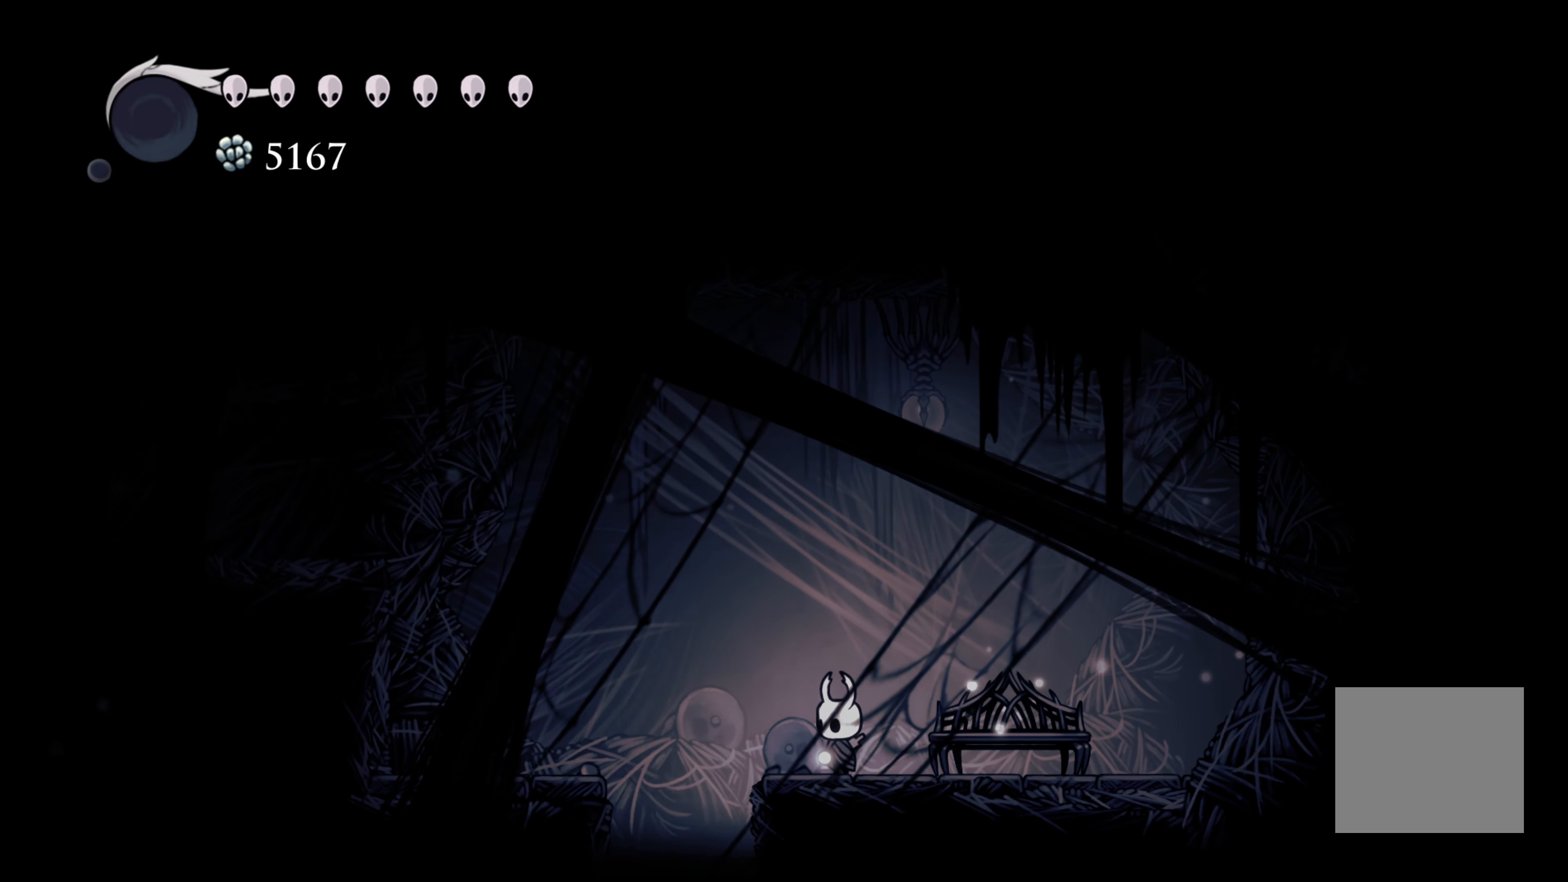
{"buttons": [], "left_stick": "center", "right_stick": "center", "events": []}
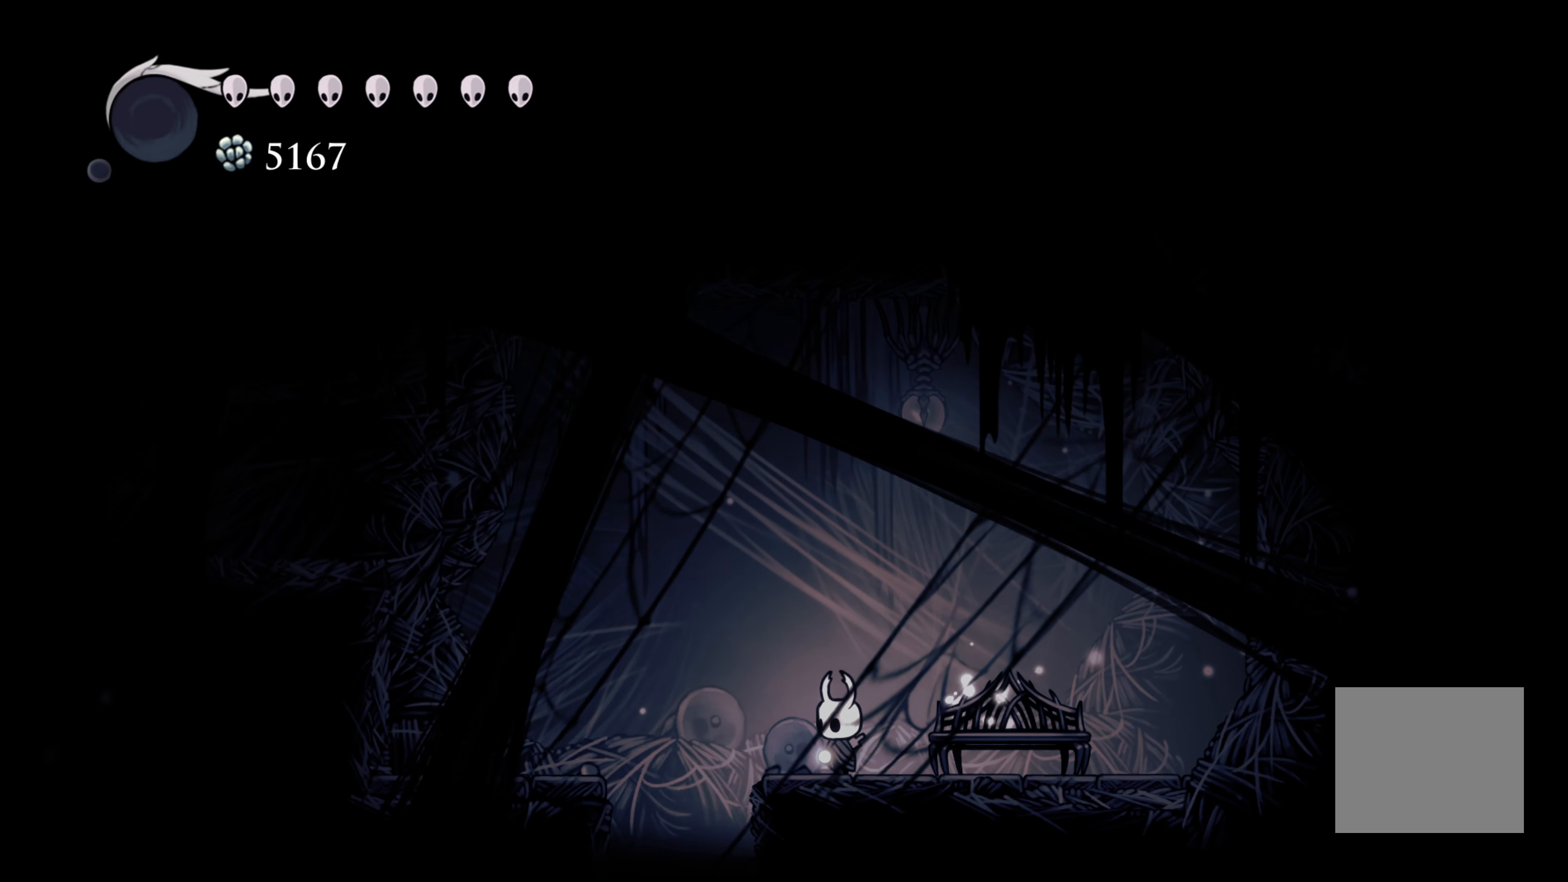
{"buttons": [], "left_stick": "center", "right_stick": "center", "events": []}
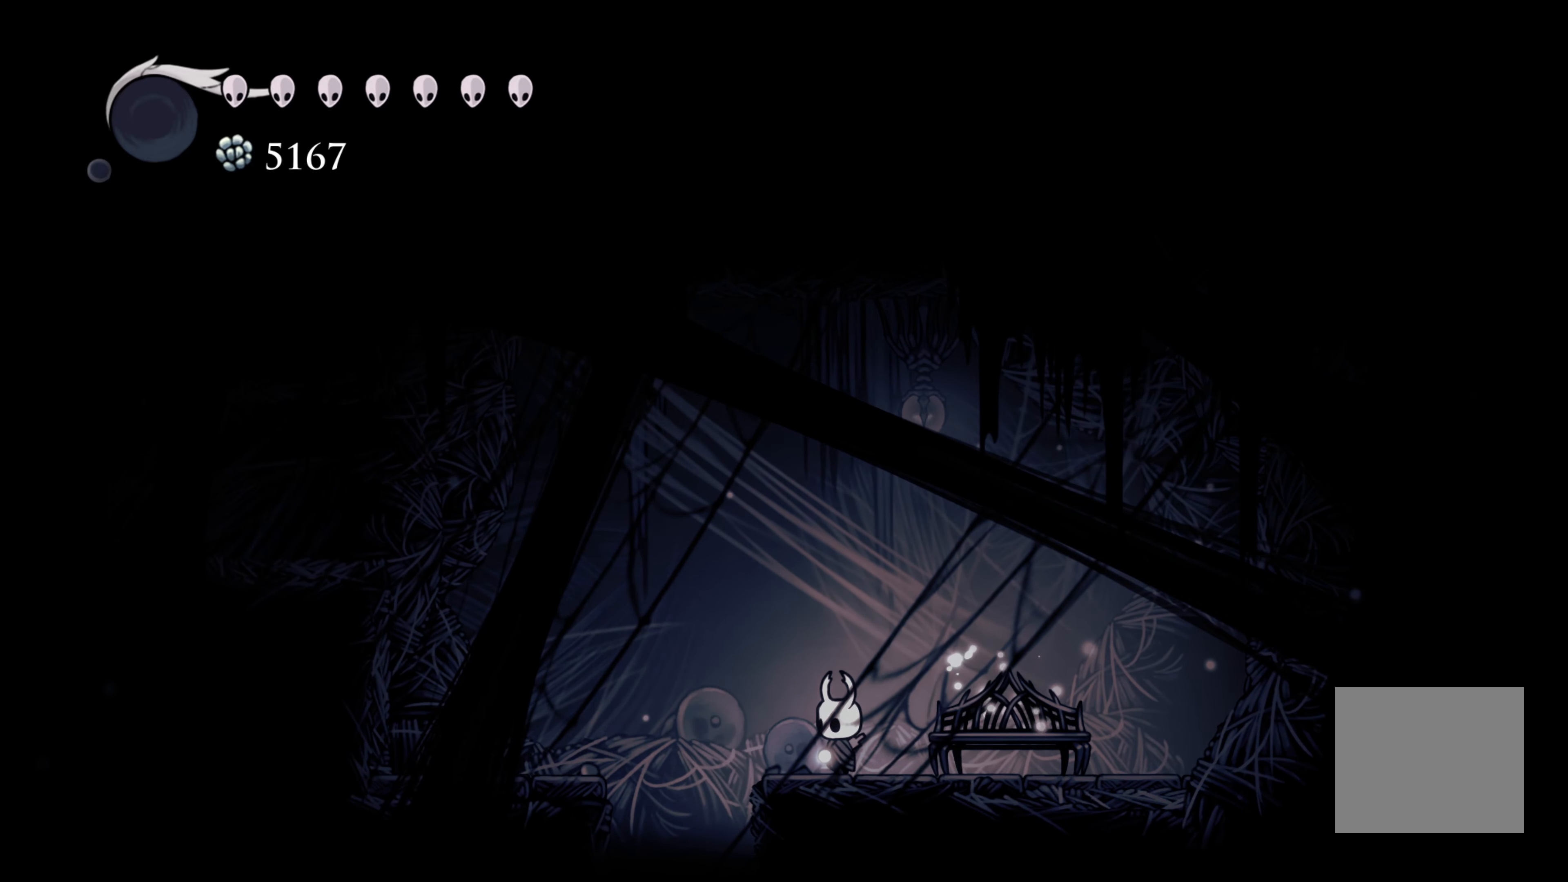
{"buttons": [], "left_stick": "center", "right_stick": "center", "events": []}
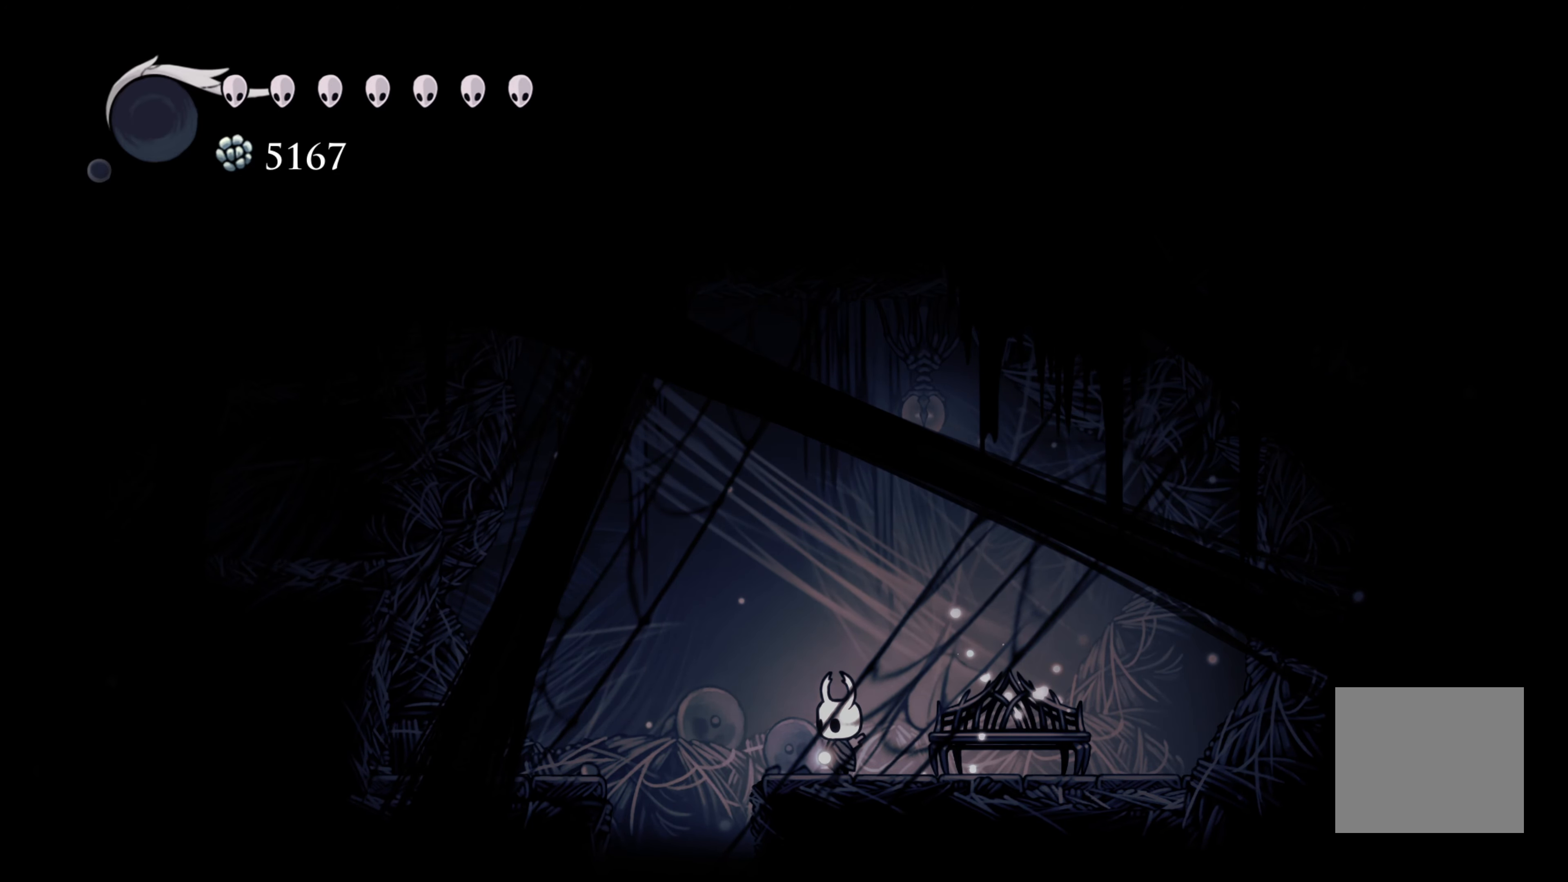
{"buttons": [], "left_stick": "left", "right_stick": "center", "events": [[150, "left_stick", "left"]]}
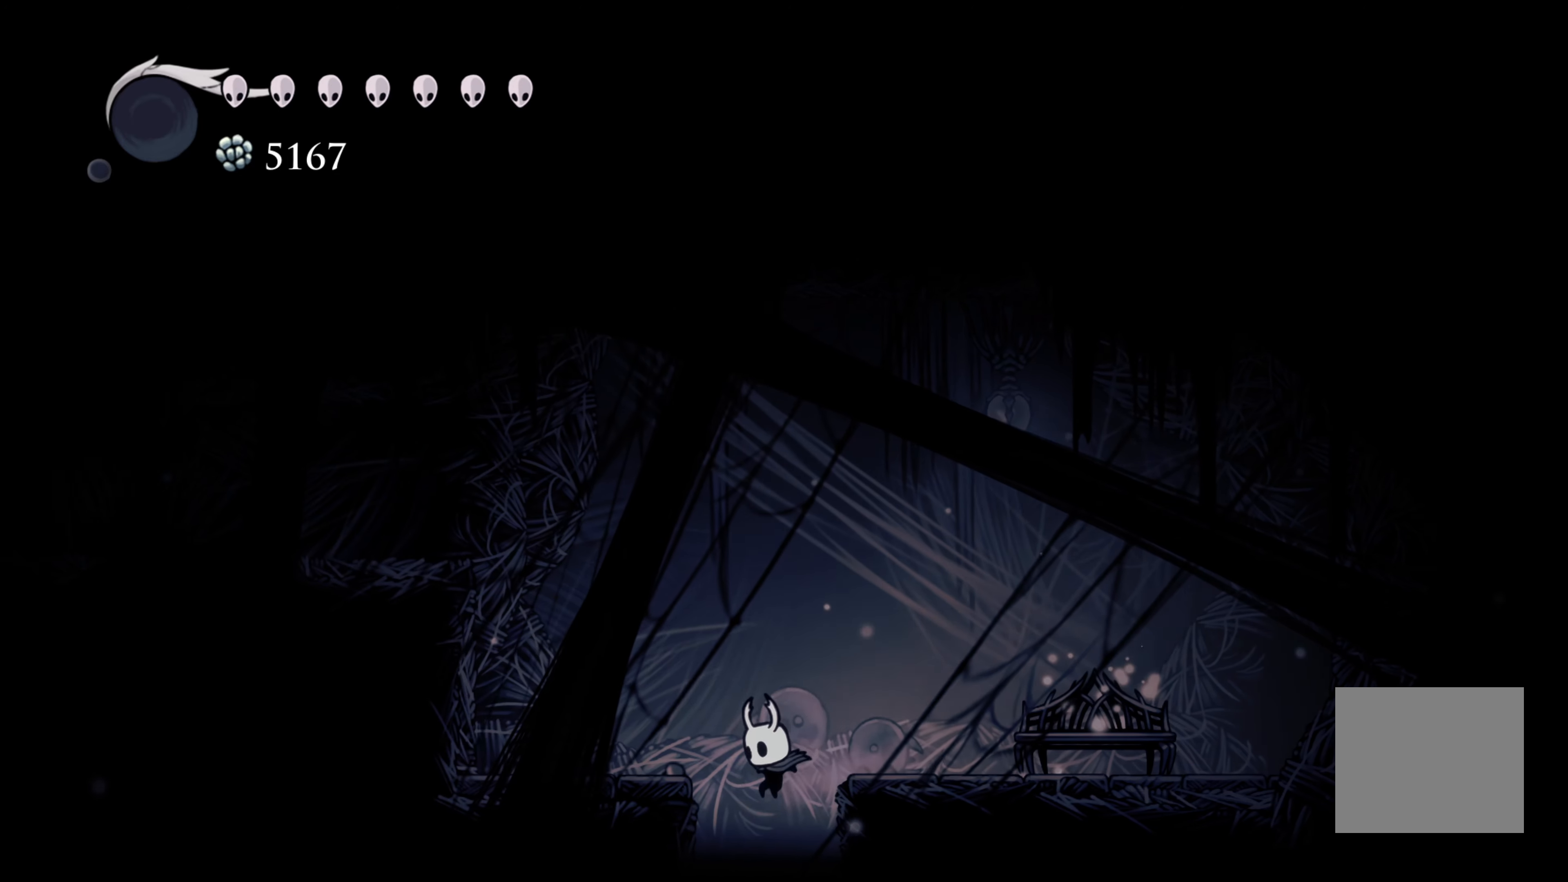
{"buttons": [], "left_stick": "center", "right_stick": "center", "events": [[67, "left_stick", "center"]]}
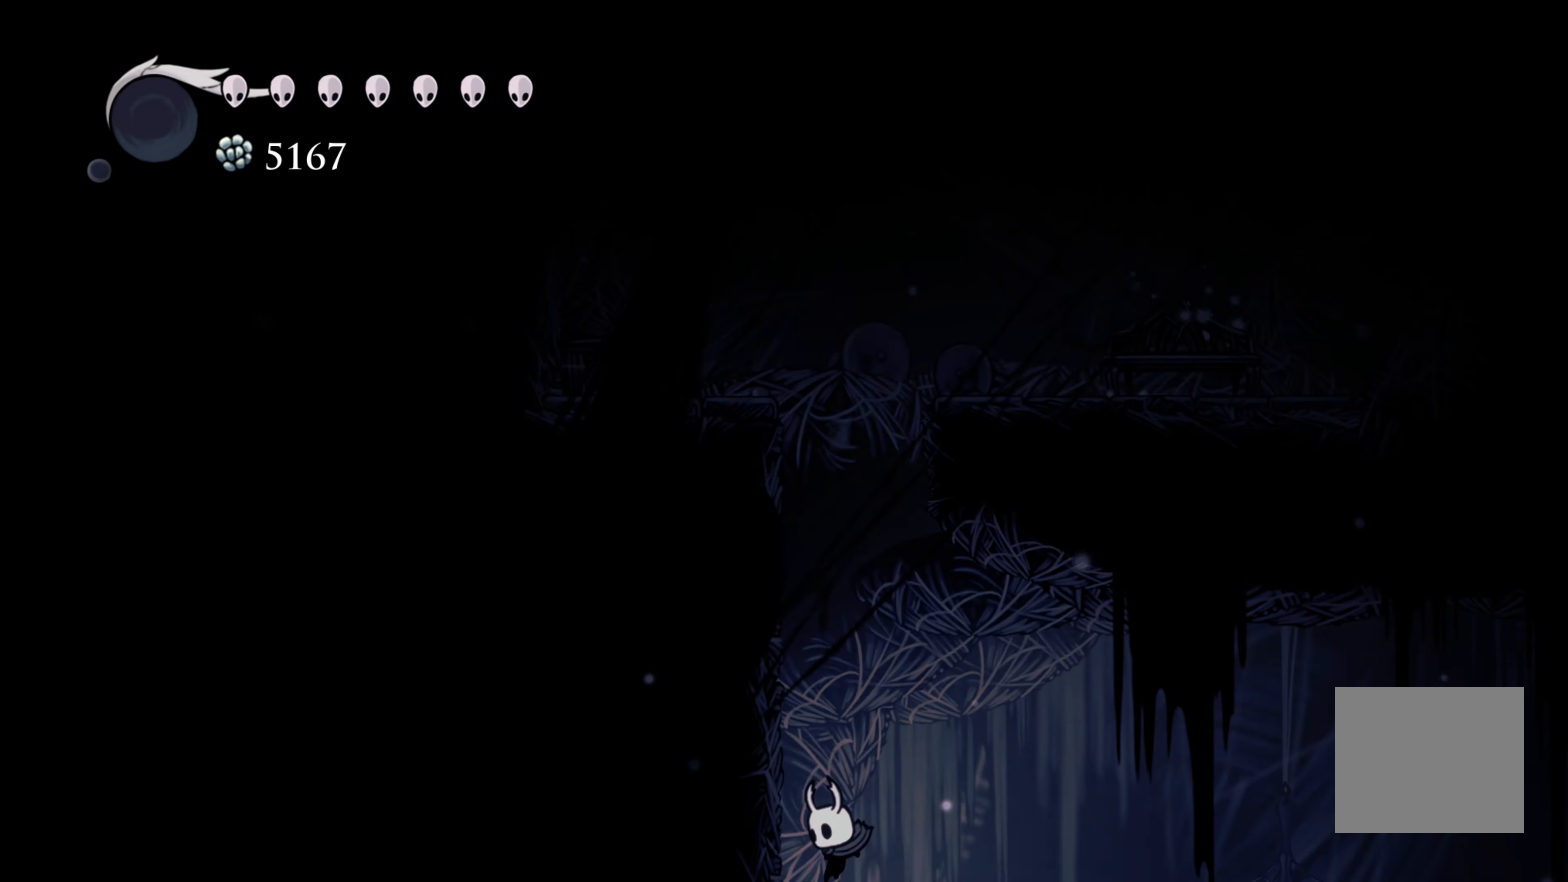
{"buttons": [], "left_stick": "center", "right_stick": "center", "events": []}
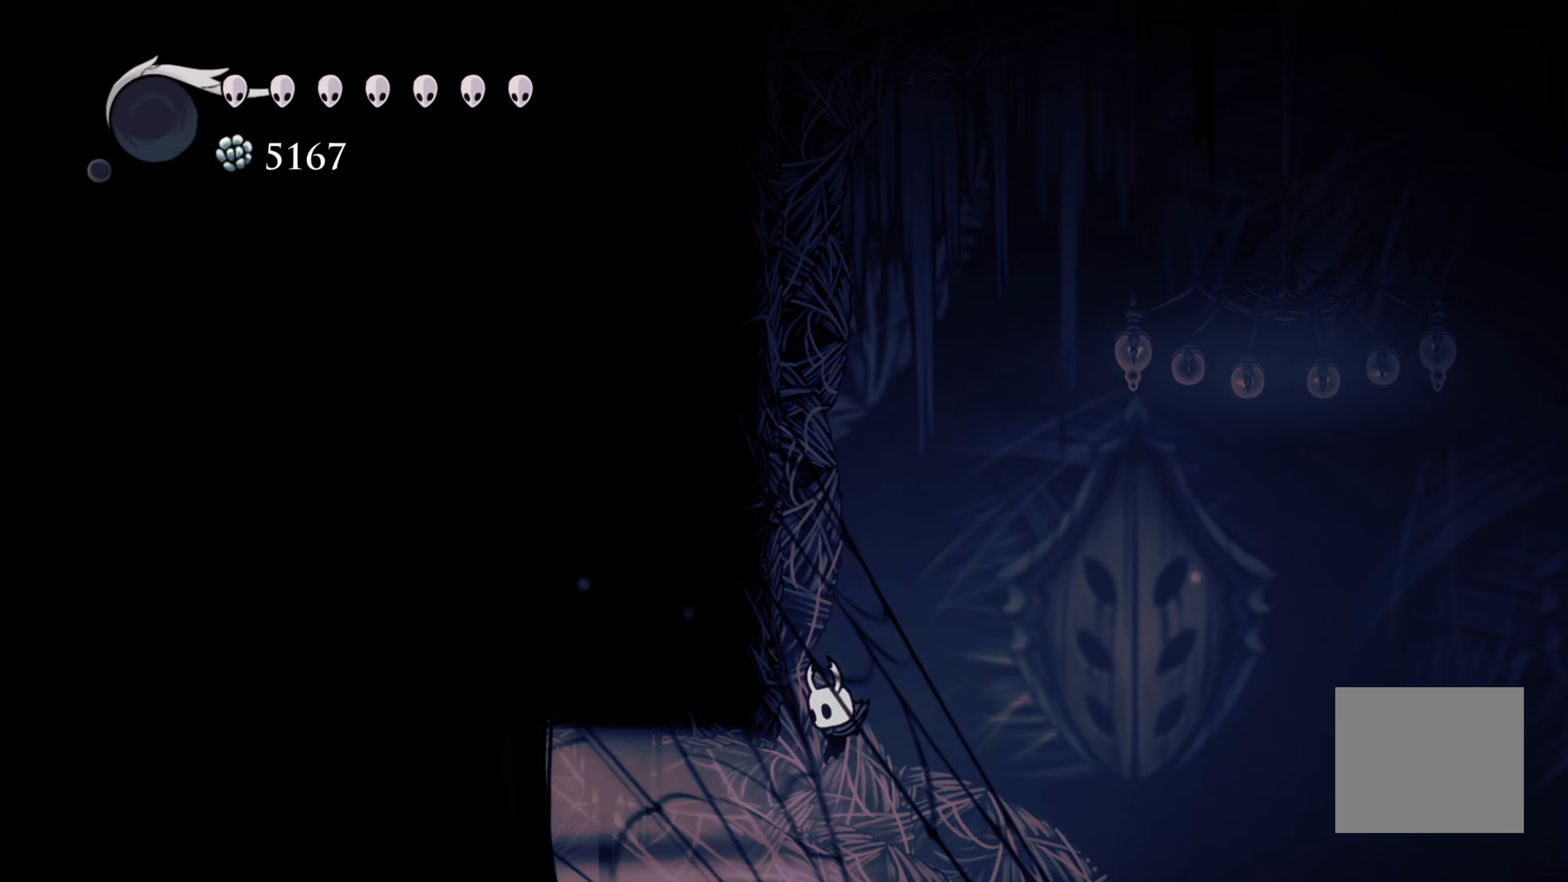
{"buttons": [], "left_stick": "center", "right_stick": "center", "events": []}
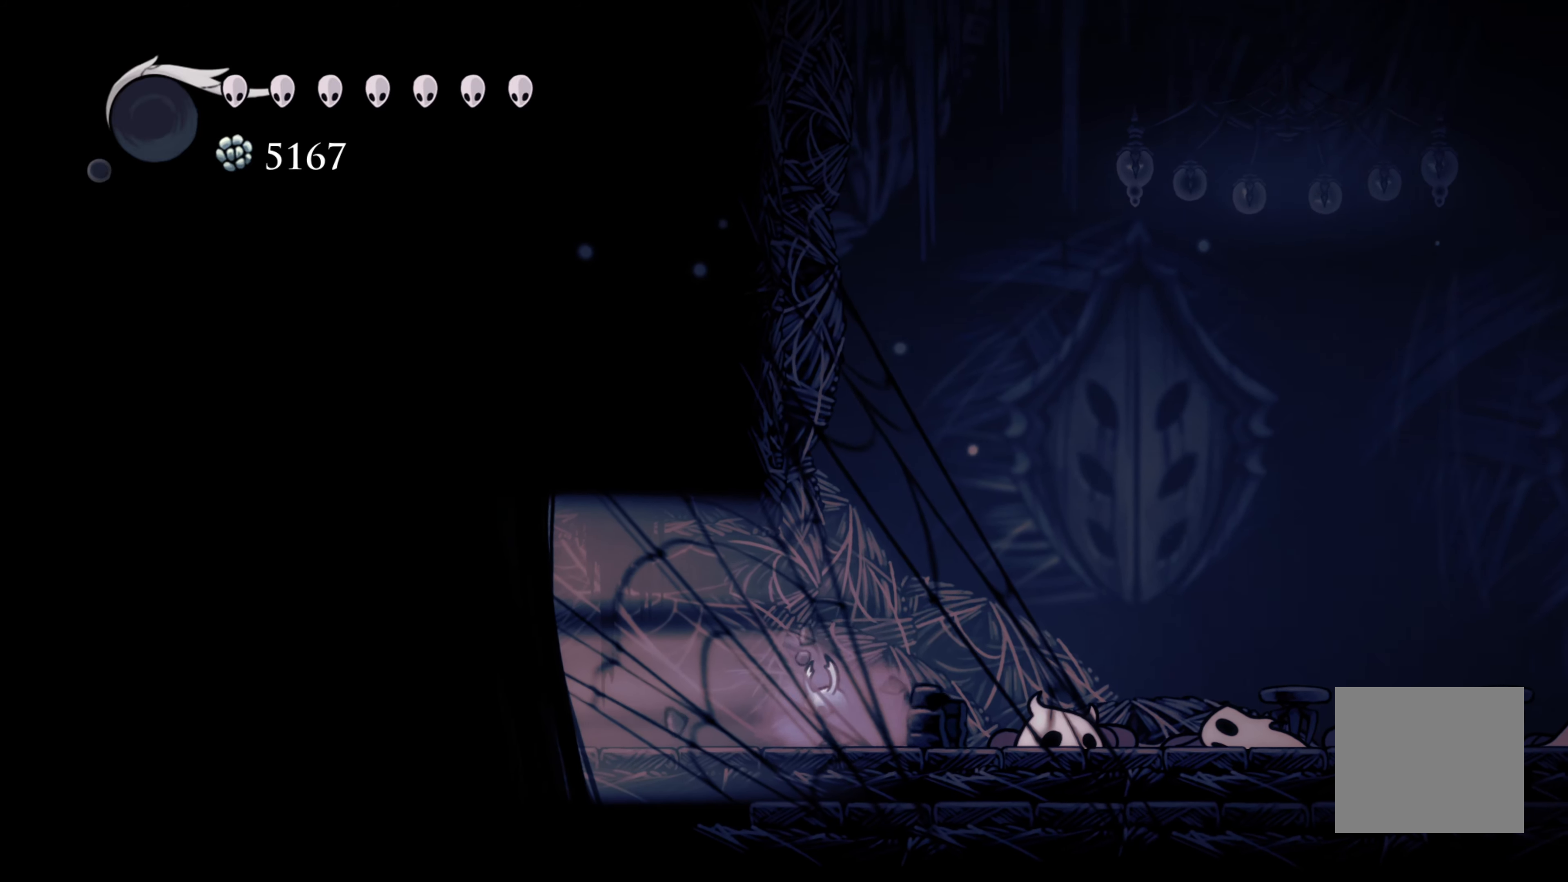
{"buttons": ["R2"], "left_stick": "left", "right_stick": "center", "events": [[183, "L2", "down"], [200, "left_stick", "left"], [267, "L2", "up"], [383, "R2", "down"]]}
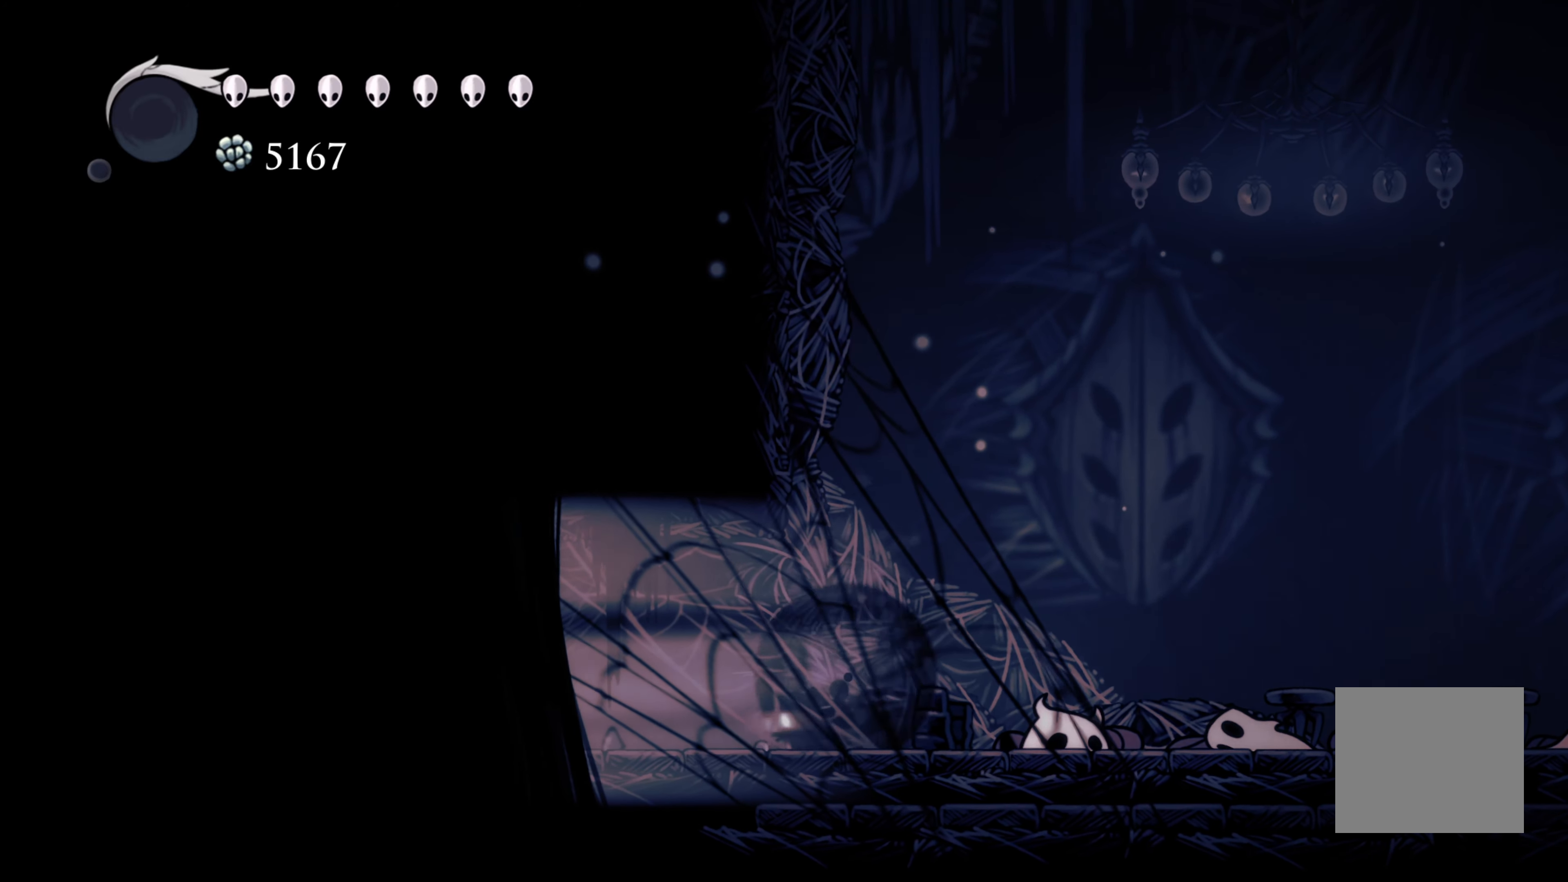
{"buttons": [], "left_stick": "left", "right_stick": "center", "events": [[100, "R2", "up"]]}
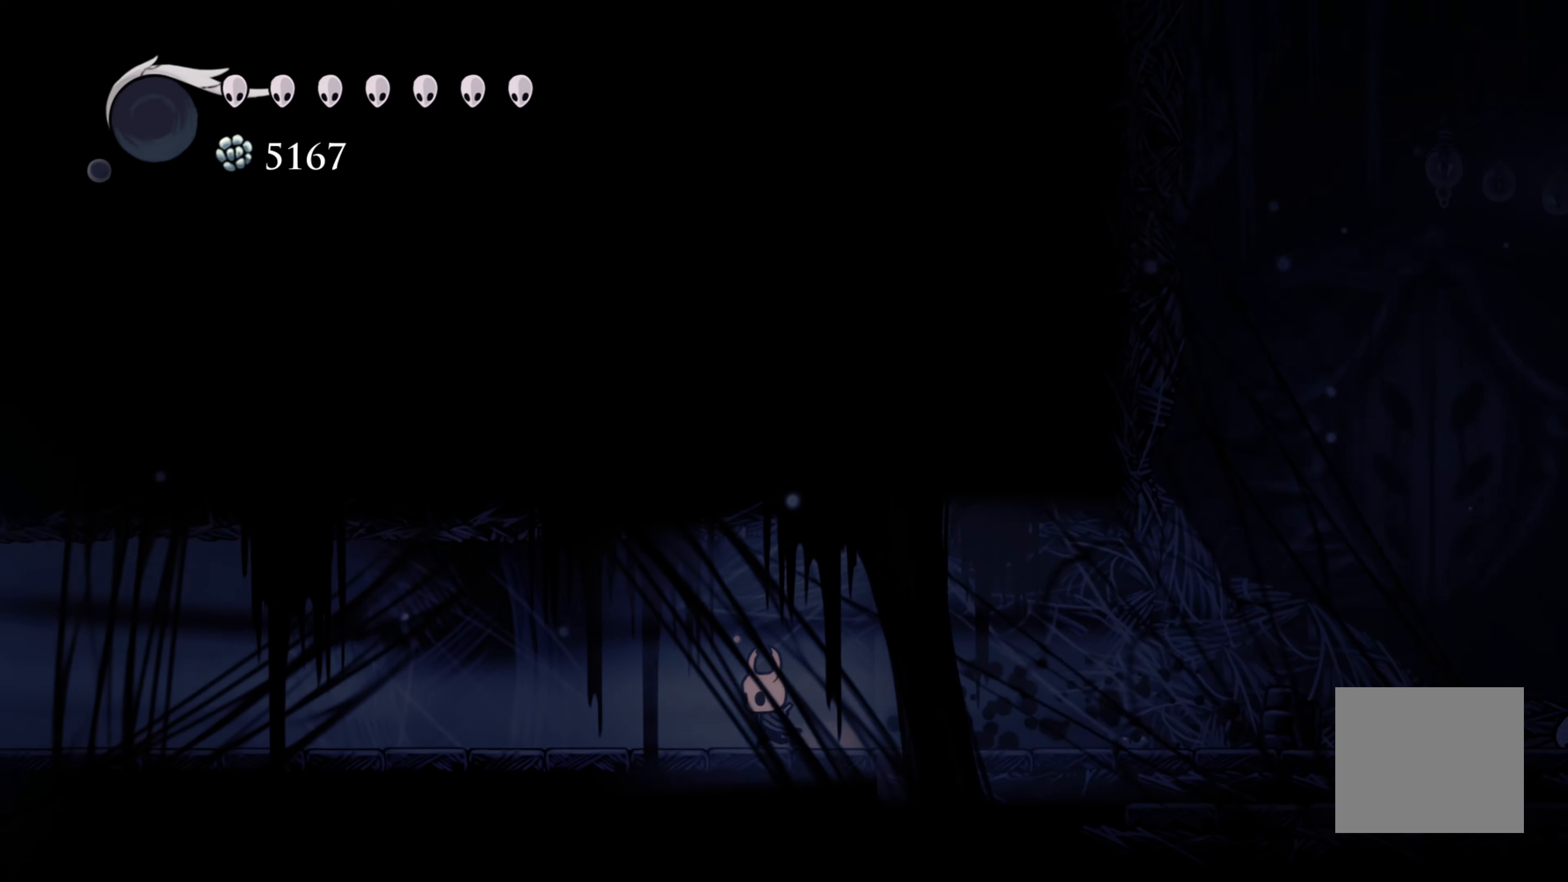
{"buttons": ["R2"], "left_stick": "left", "right_stick": "center", "events": [[467, "R2", "down"]]}
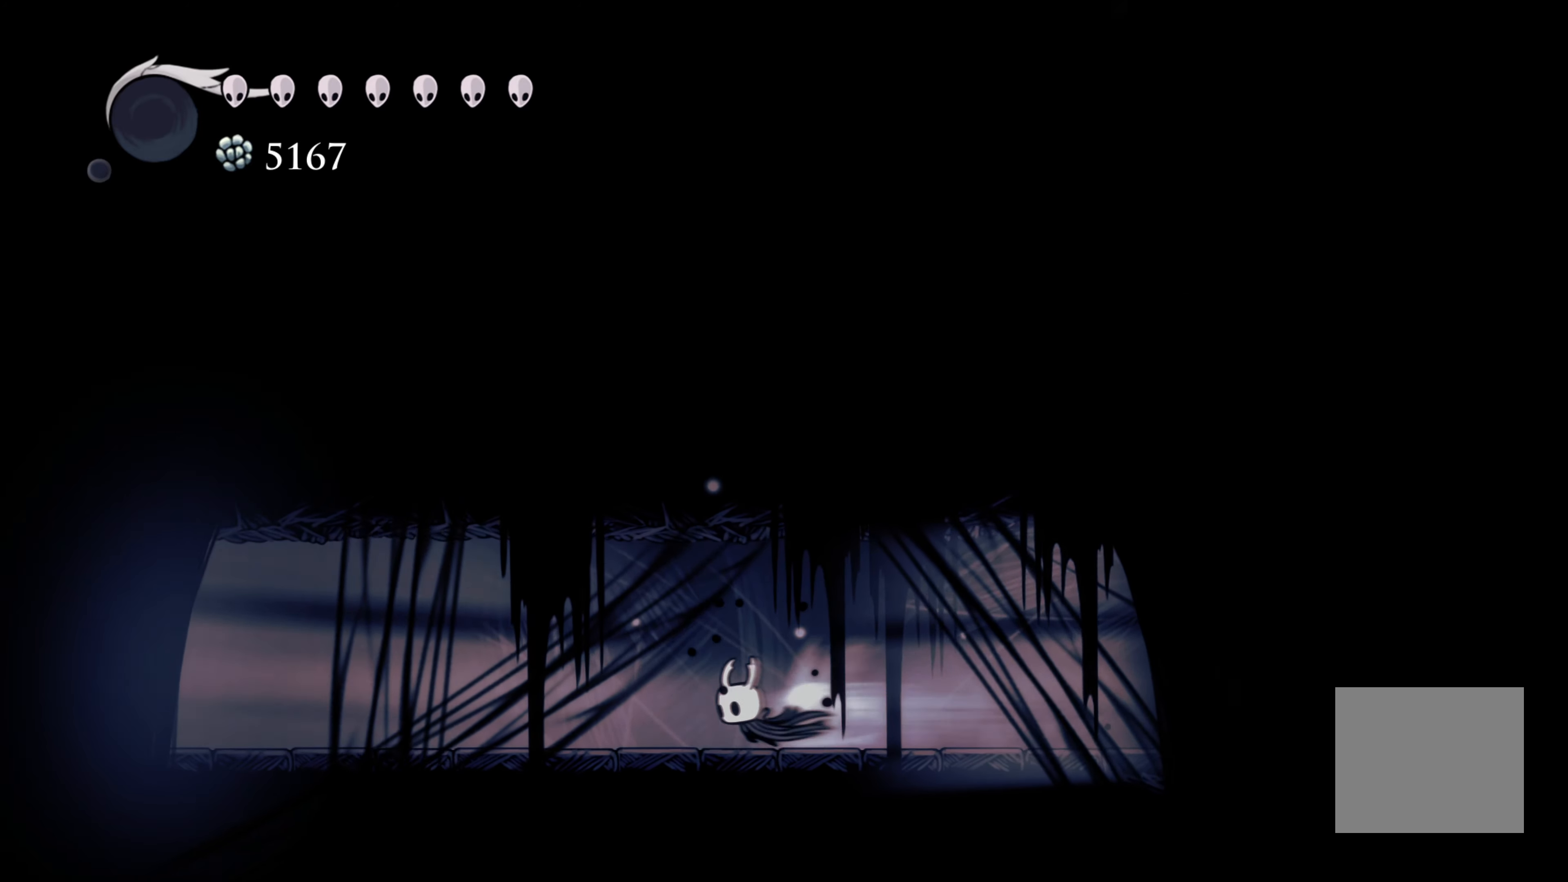
{"buttons": ["R2"], "left_stick": "left", "right_stick": "center", "events": [[183, "R2", "up"], [500, "R2", "down"]]}
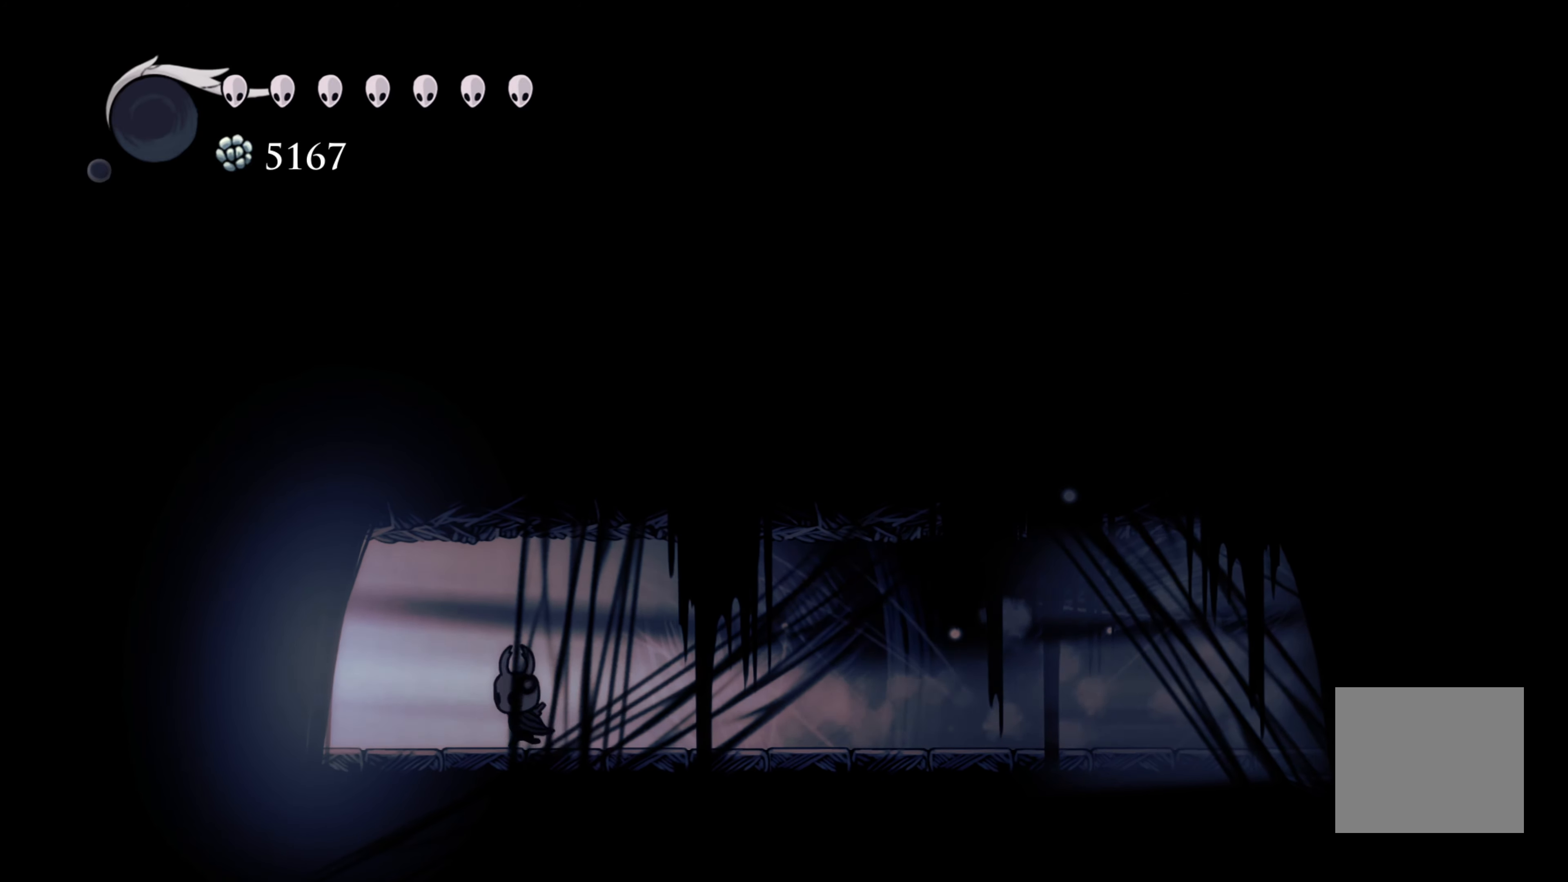
{"buttons": [], "left_stick": "left", "right_stick": "center", "events": [[217, "R2", "up"]]}
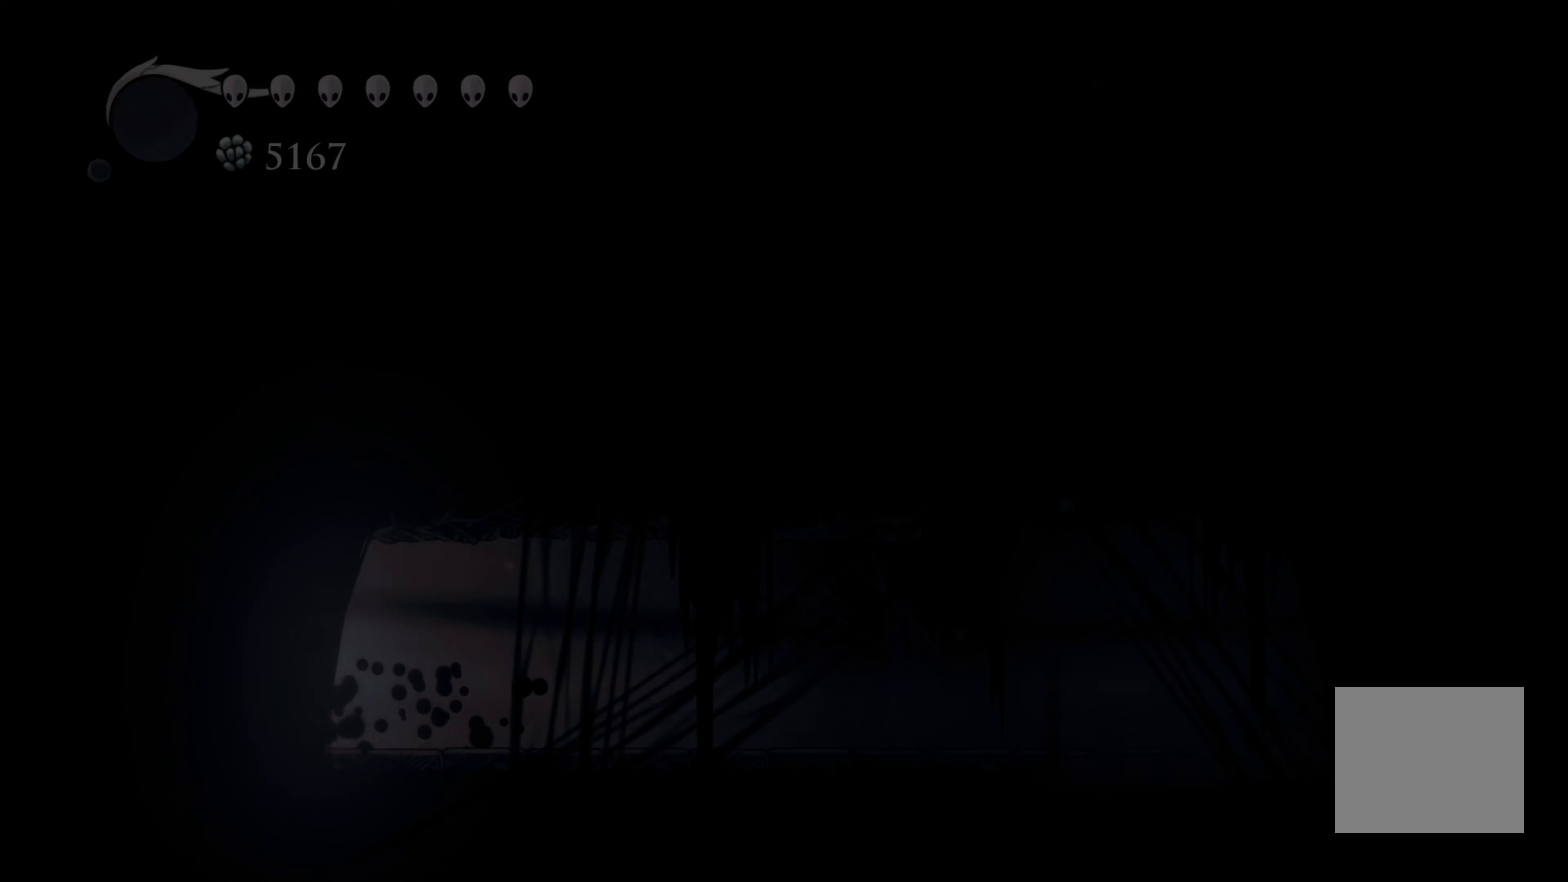
{"buttons": [], "left_stick": "center", "right_stick": "center", "events": [[67, "left_stick", "center"]]}
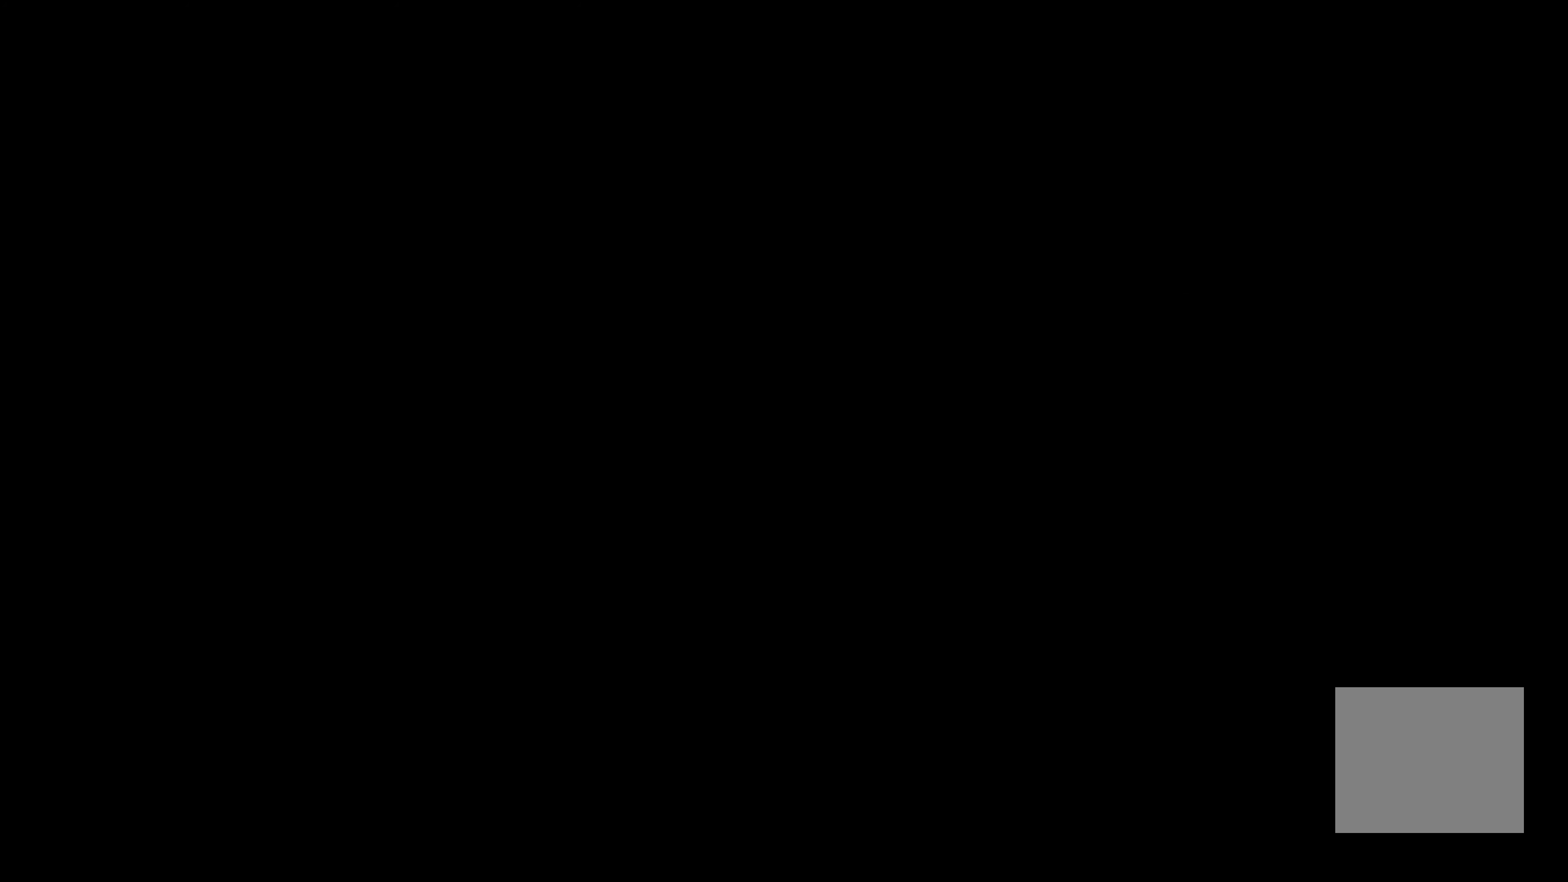
{"buttons": [], "left_stick": "center", "right_stick": "center", "events": []}
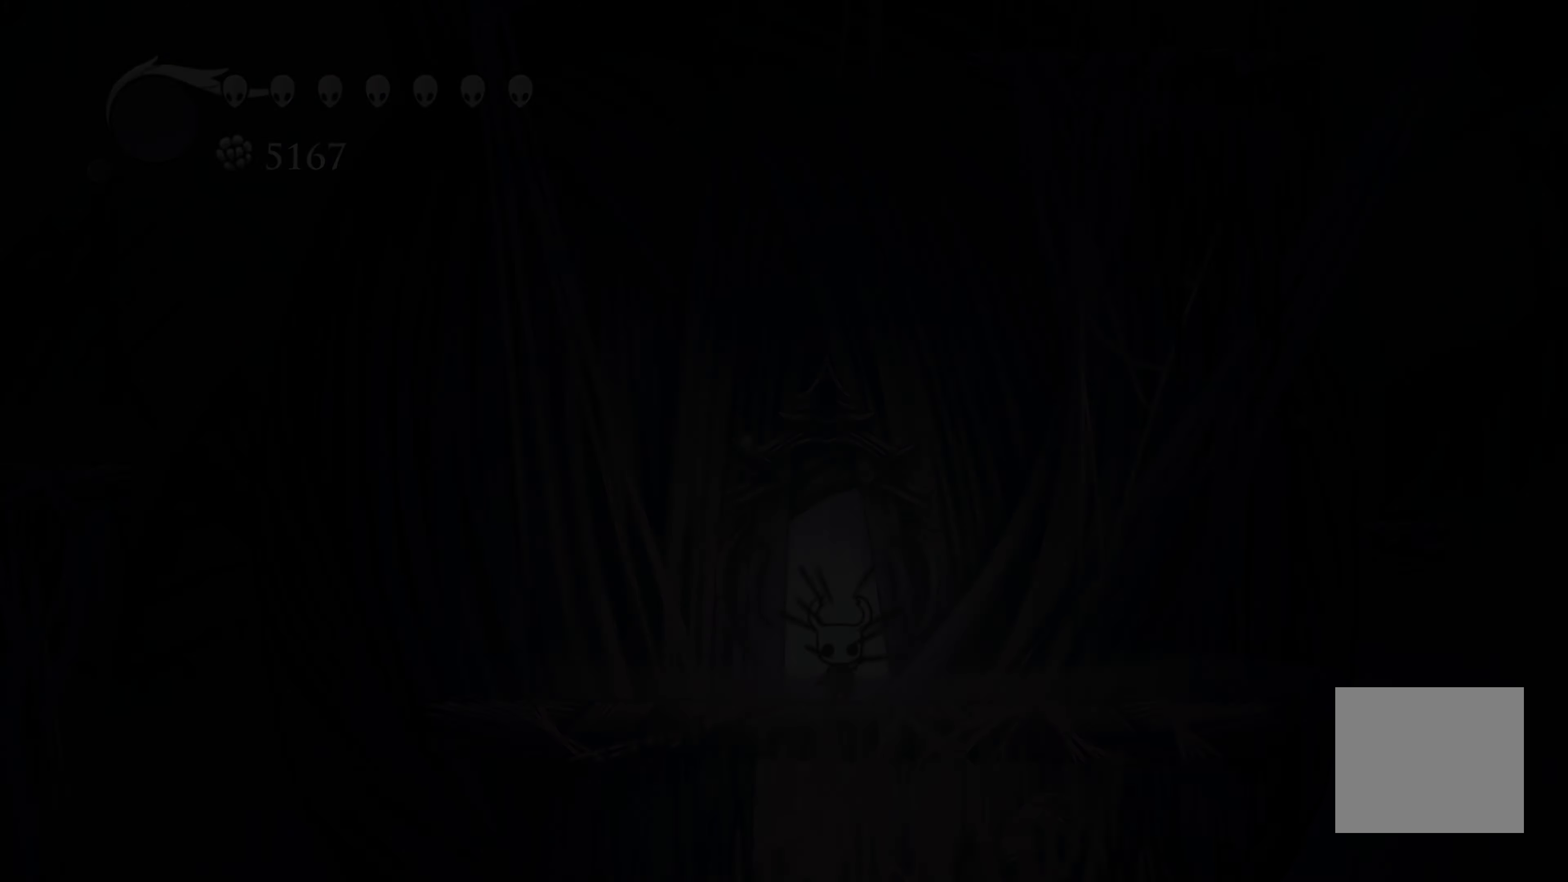
{"buttons": [], "left_stick": "center", "right_stick": "center", "events": []}
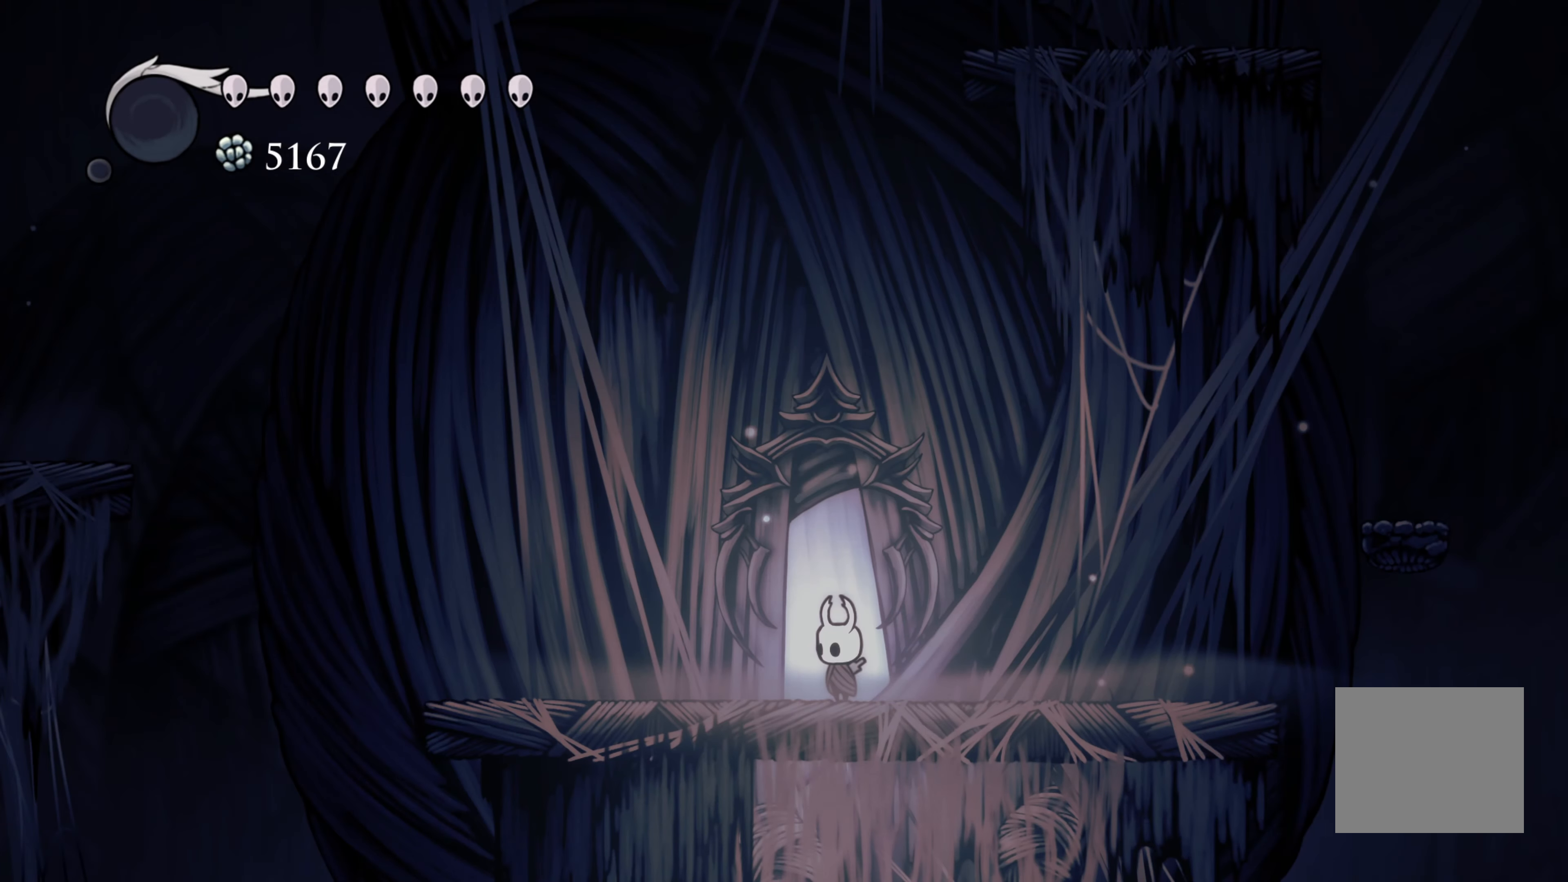
{"buttons": [], "left_stick": "center", "right_stick": "center", "events": []}
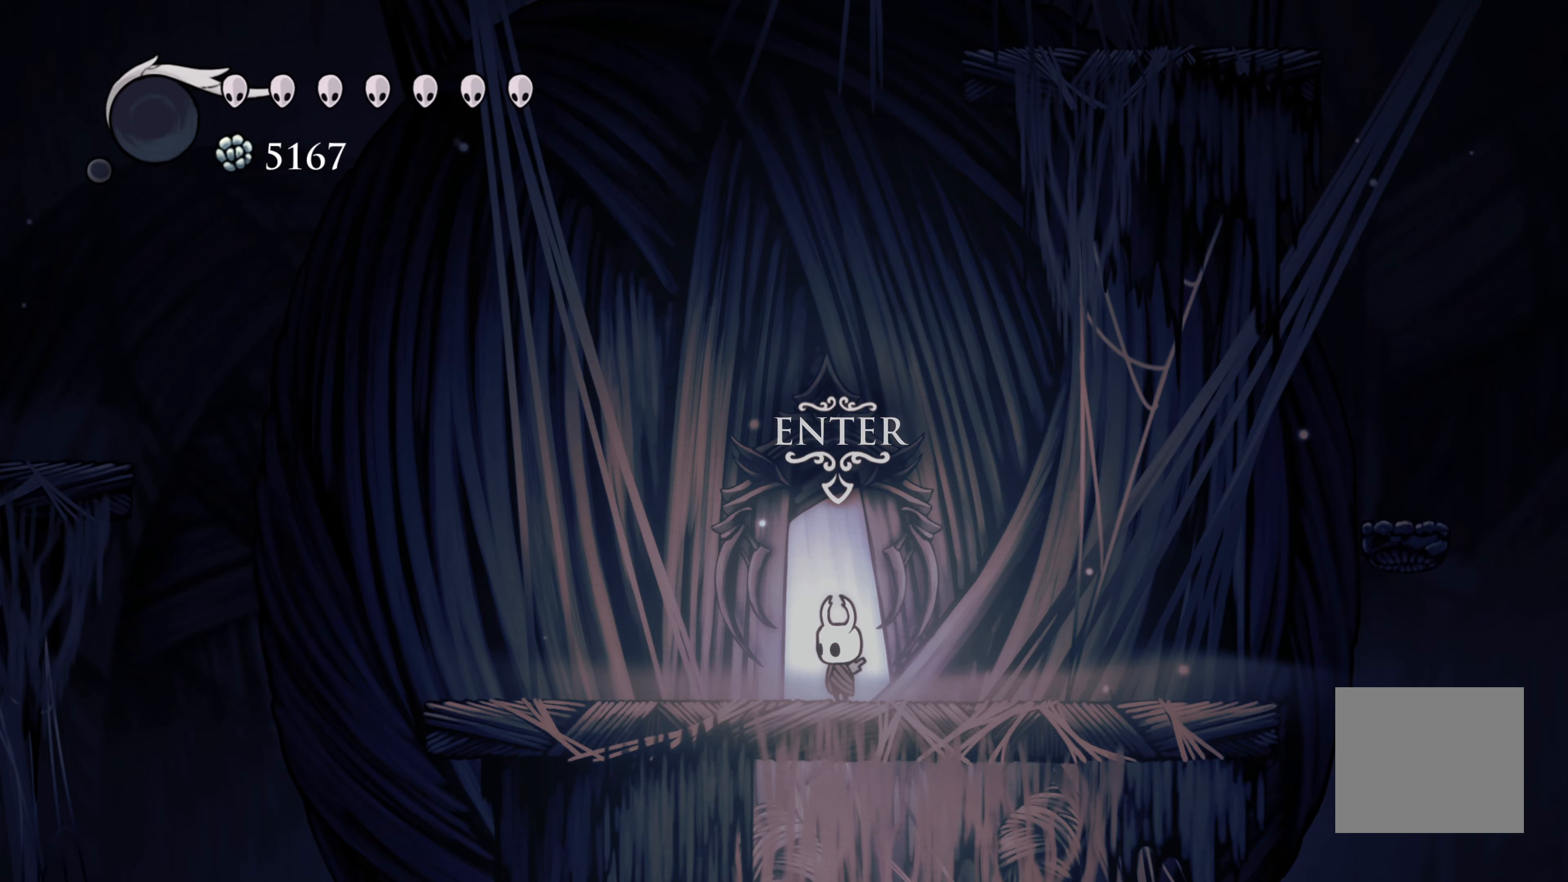
{"buttons": [], "left_stick": "center", "right_stick": "center", "events": []}
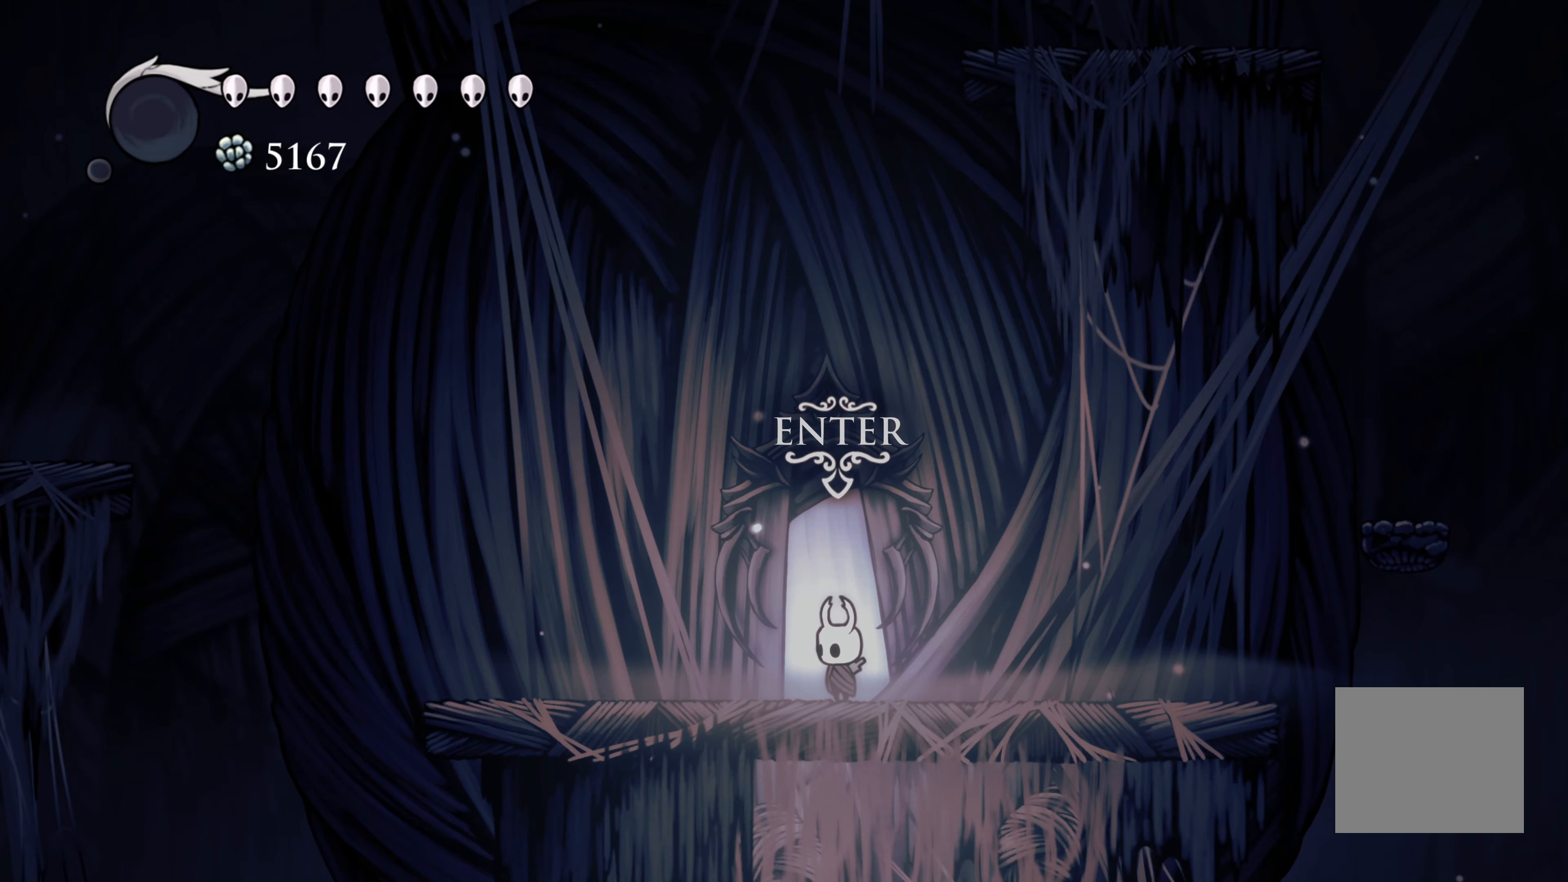
{"buttons": [], "left_stick": "center", "right_stick": "center", "events": []}
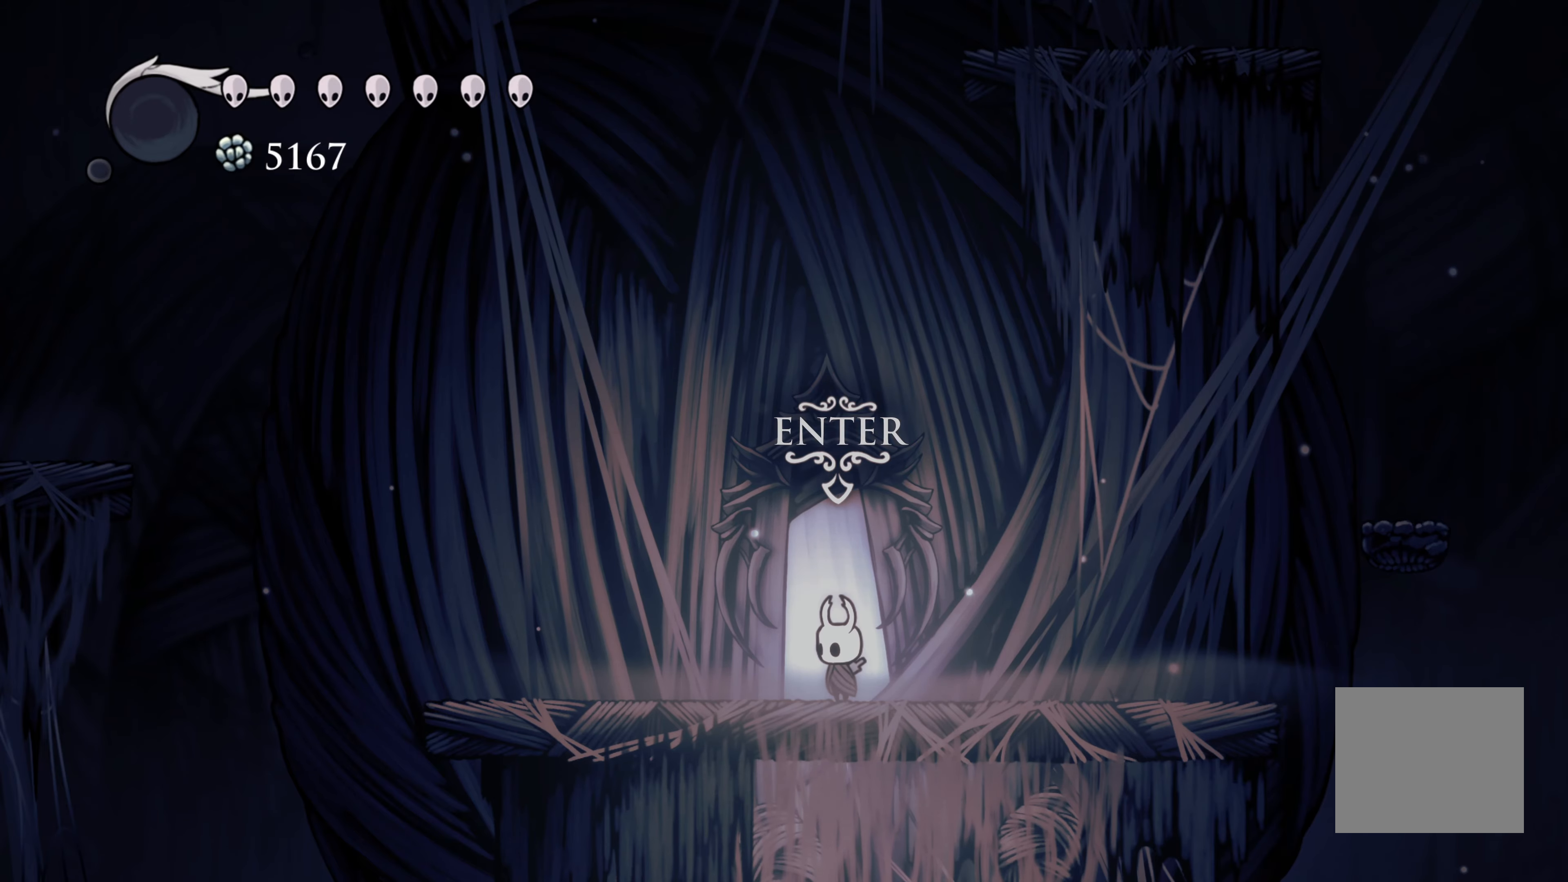
{"buttons": [], "left_stick": "center", "right_stick": "center", "events": [[50, "left_stick", "right"], [450, "left_stick", "center"]]}
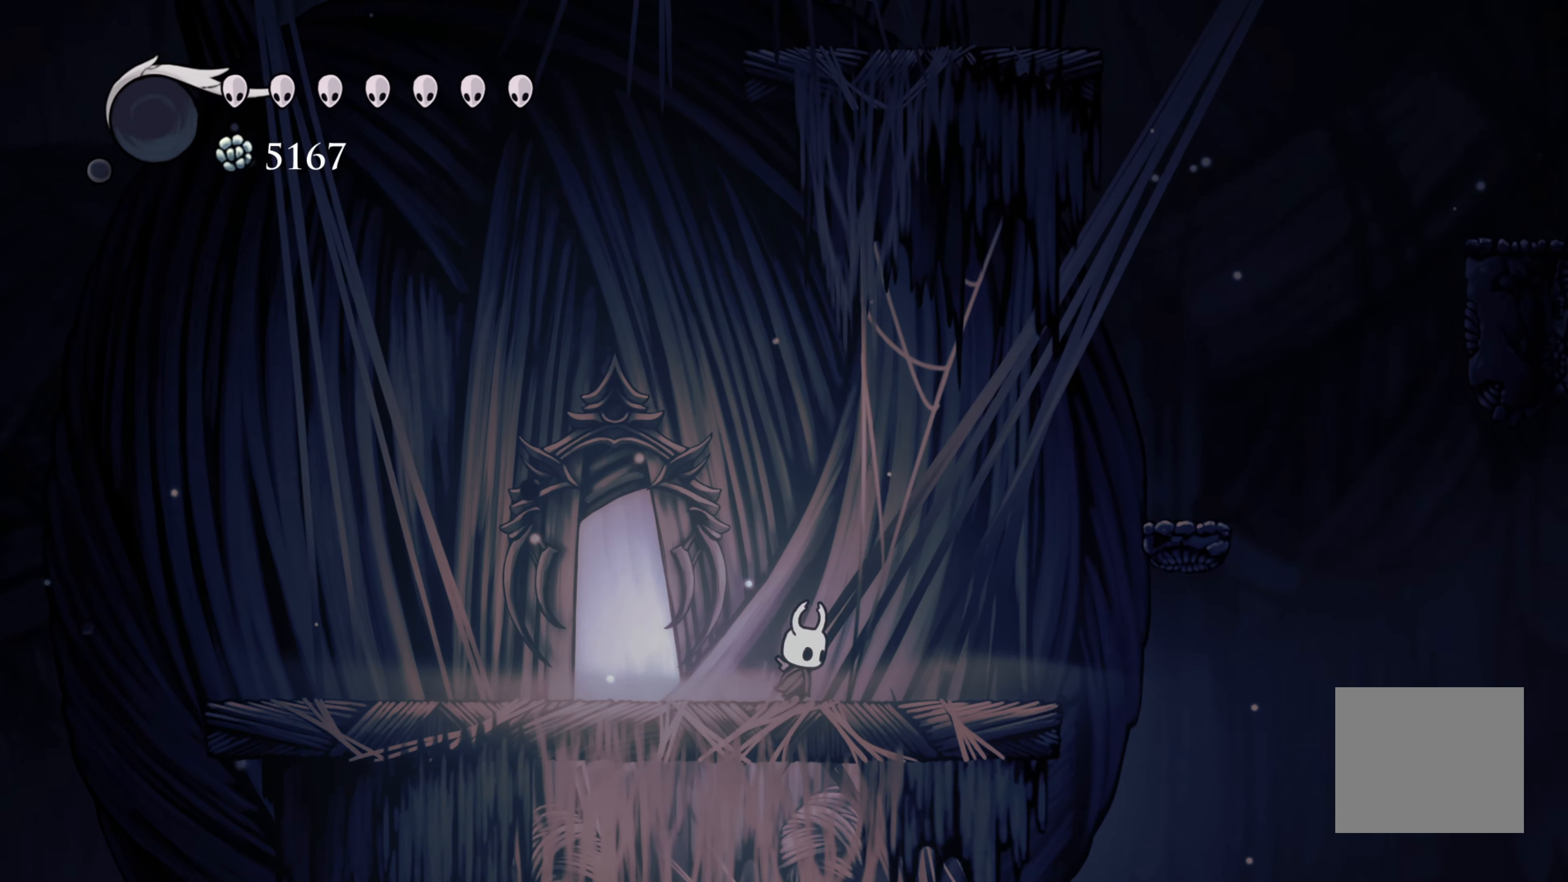
{"buttons": [], "left_stick": "center", "right_stick": "center", "events": []}